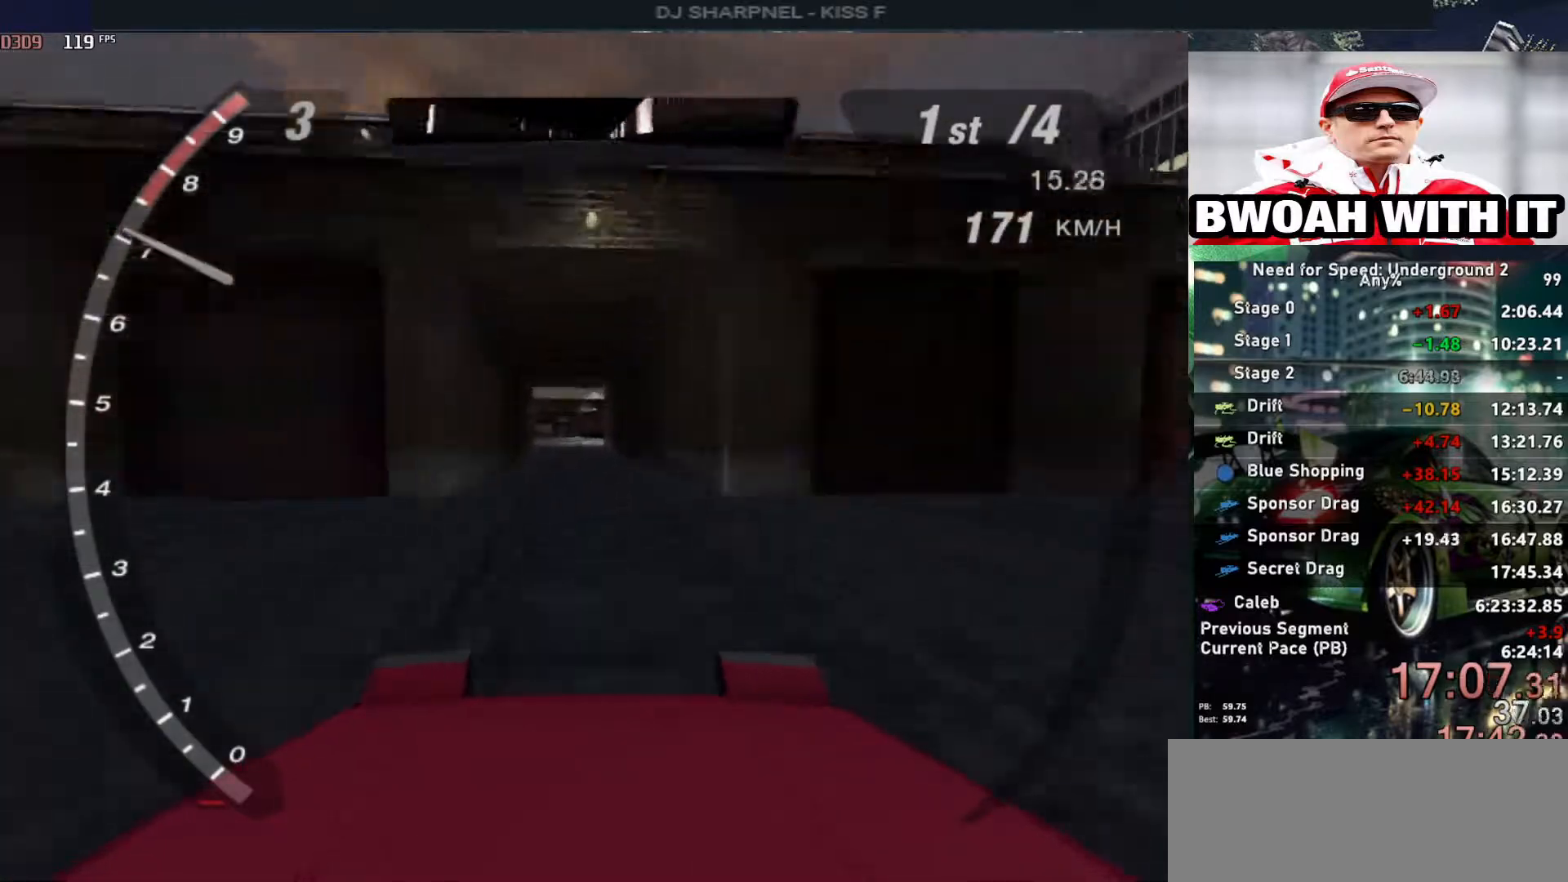
Gameplay with keyboard; each line is a JSON object with the keys held at the frame after it. "events" lists presses ("down") and releases ("up") of "alt", "ctrl", "down", "escape", "left", "r", "return", "right", "shift", "space", "super", "t", "tab", "u" and "up" between this image and that frame as [ms after this image, input, new state], when the widget could be followed in between. No other keys are recorded. Mouse input is not recorded.
{"keys": ["up"], "events": []}
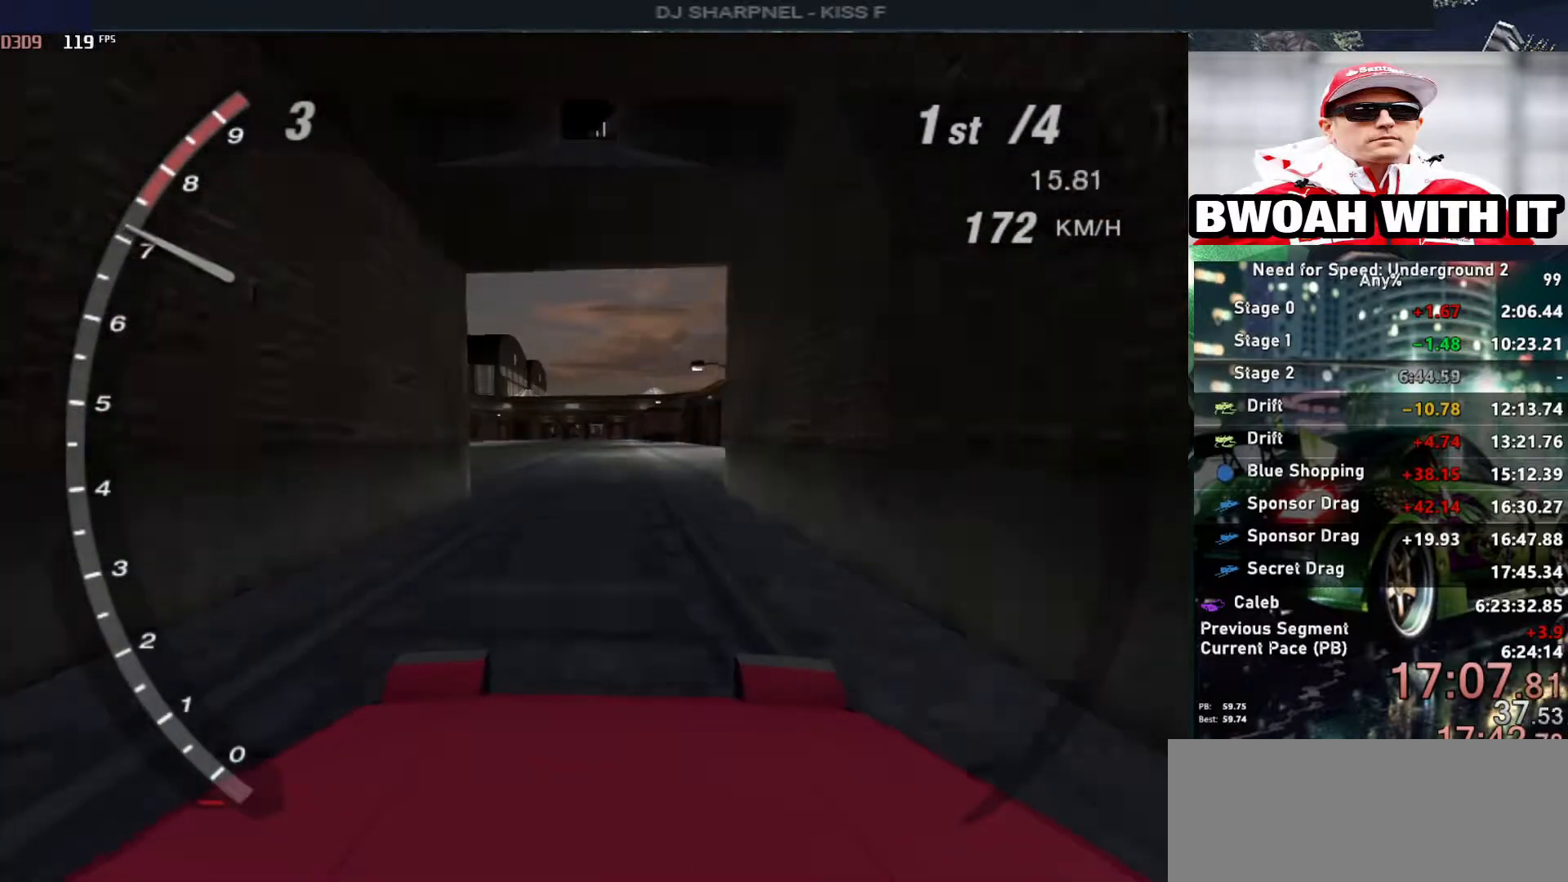
{"keys": ["up"], "events": []}
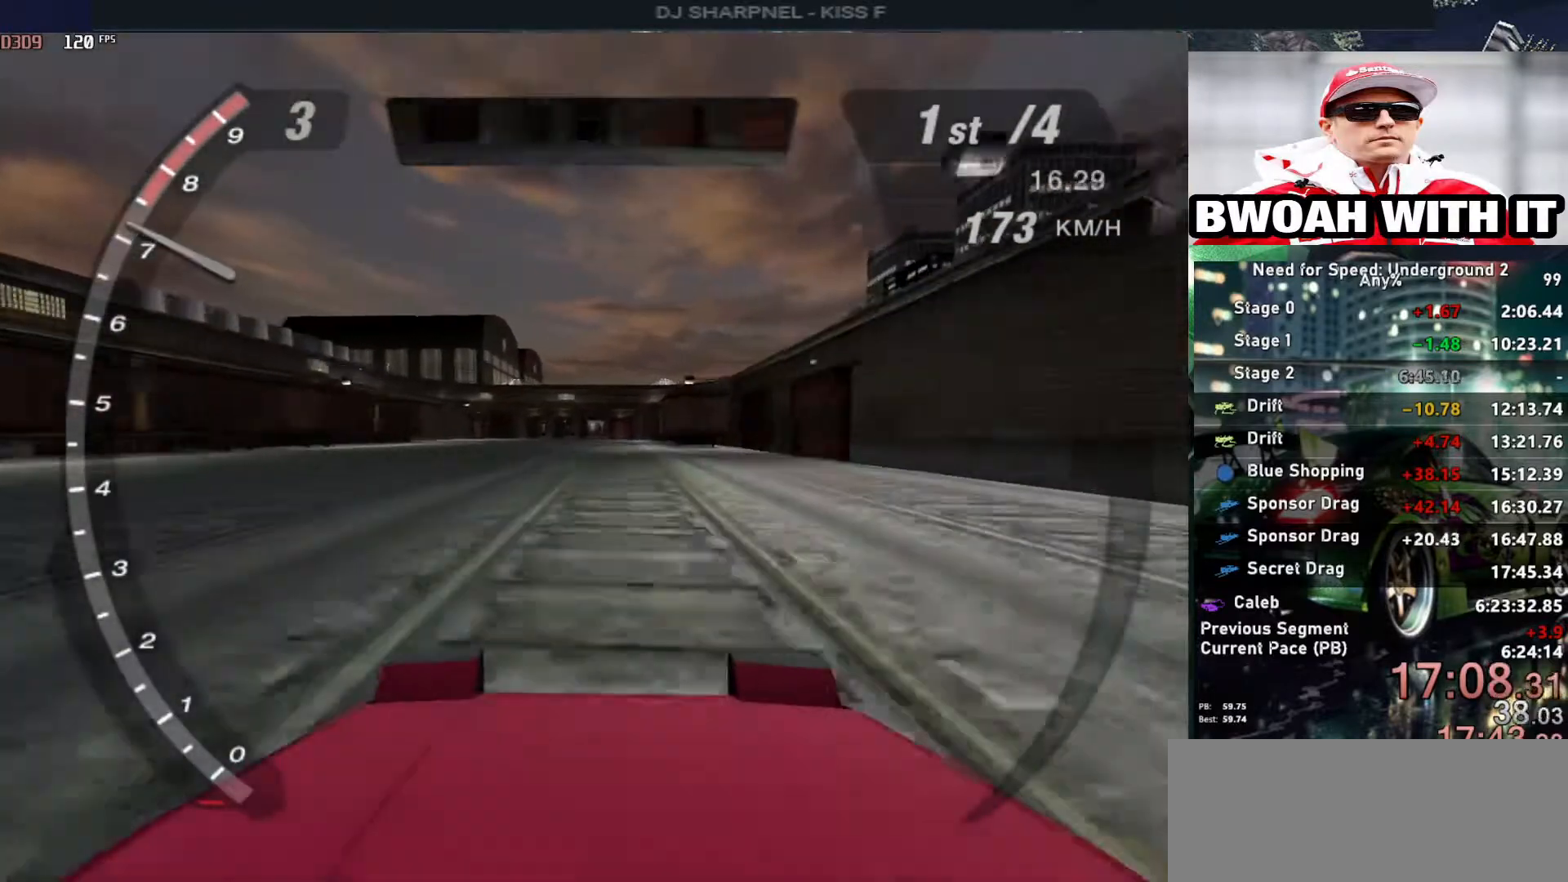
{"keys": ["up"], "events": [[333, "left", "down"], [383, "left", "up"]]}
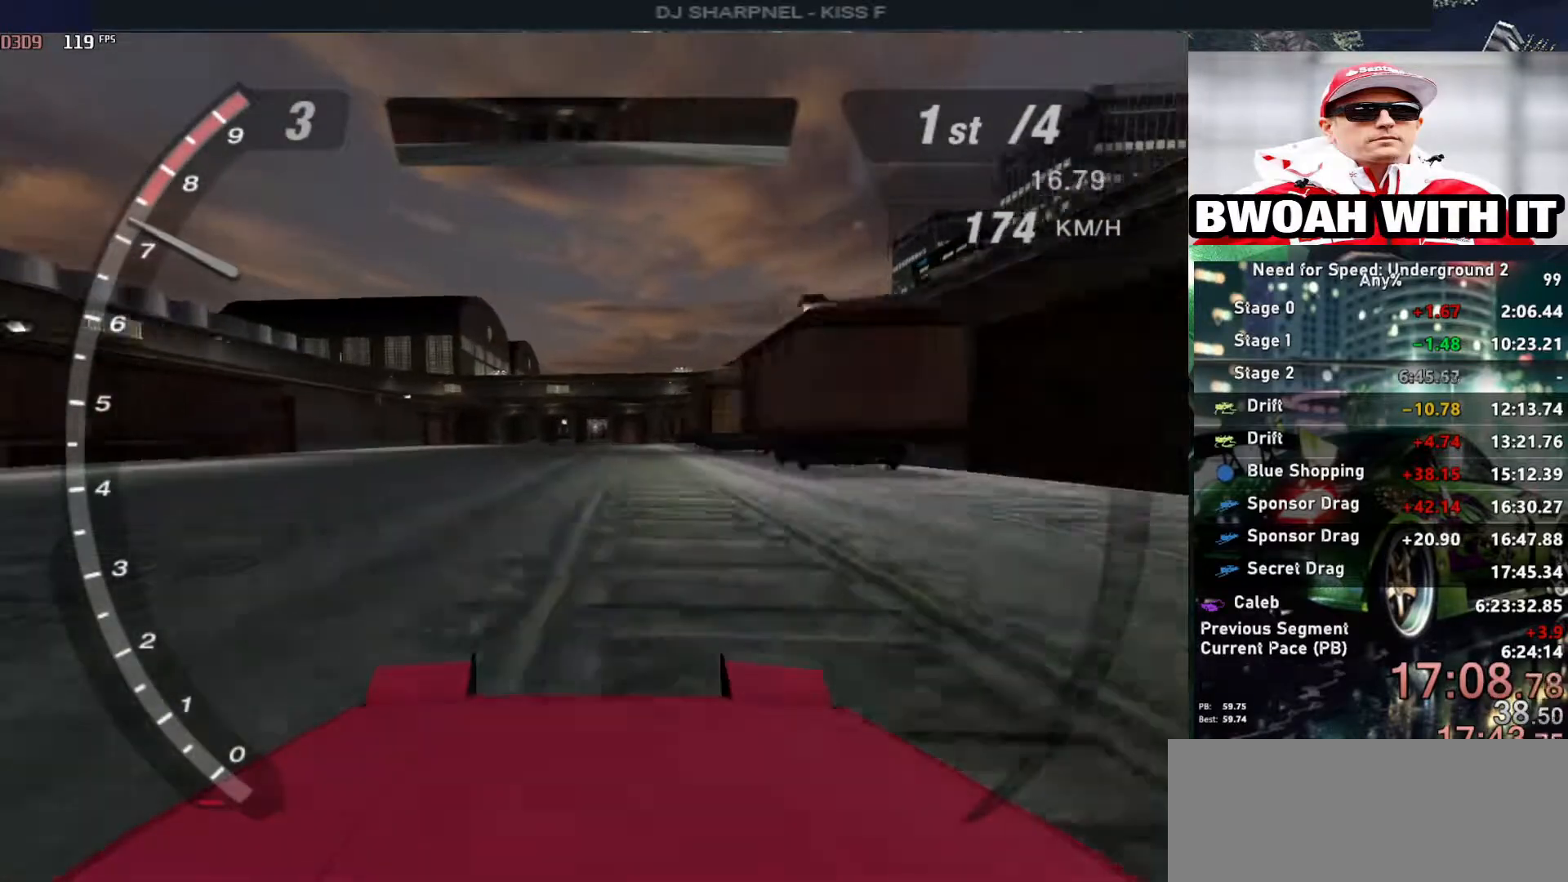
{"keys": ["up"], "events": []}
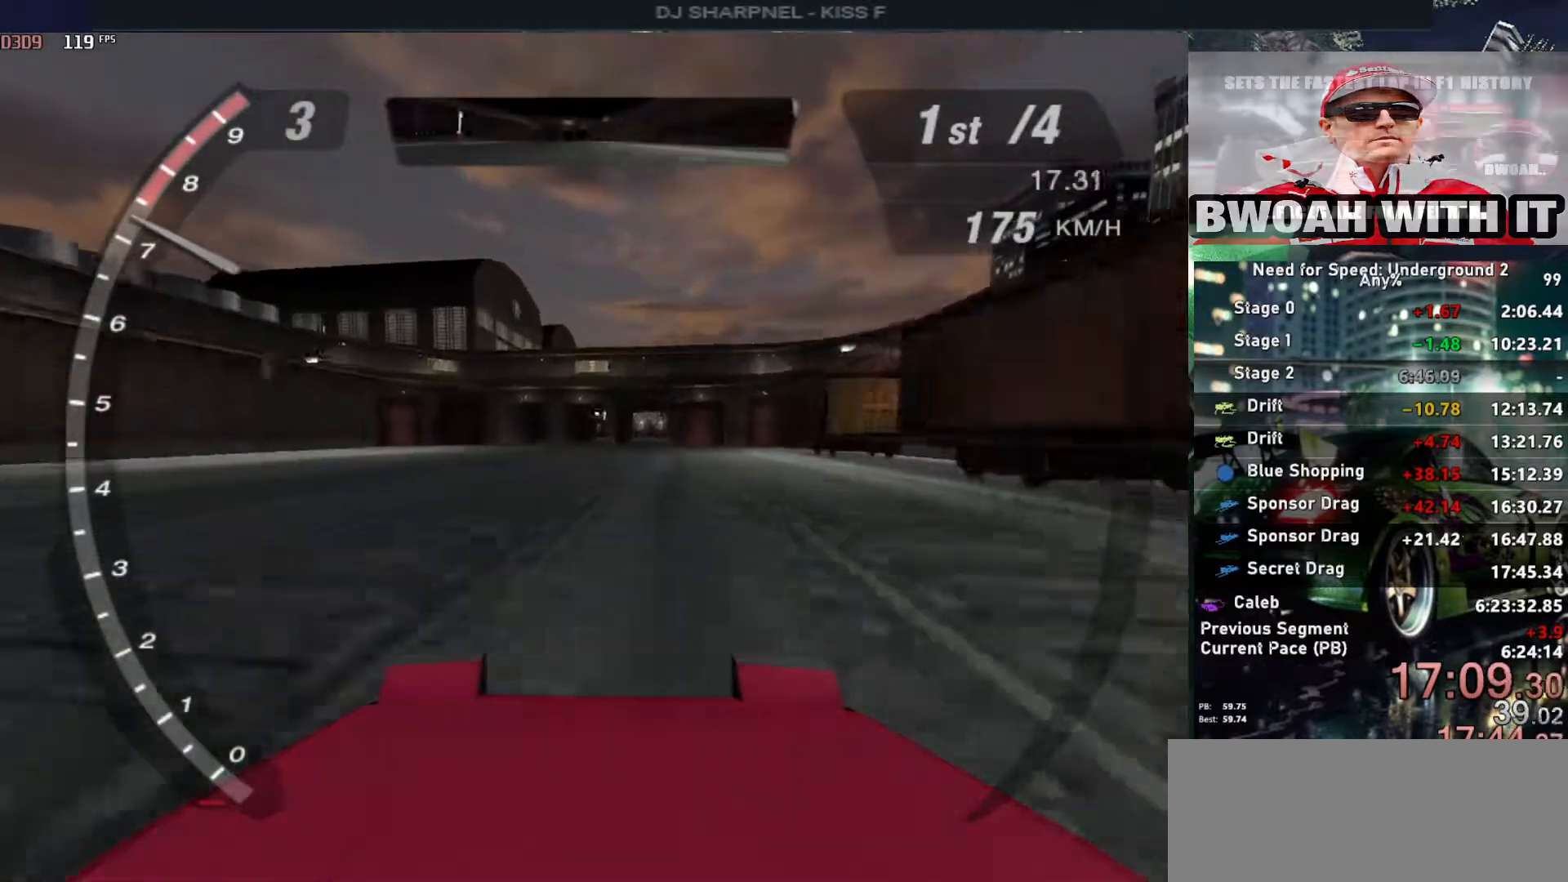
{"keys": ["up"], "events": []}
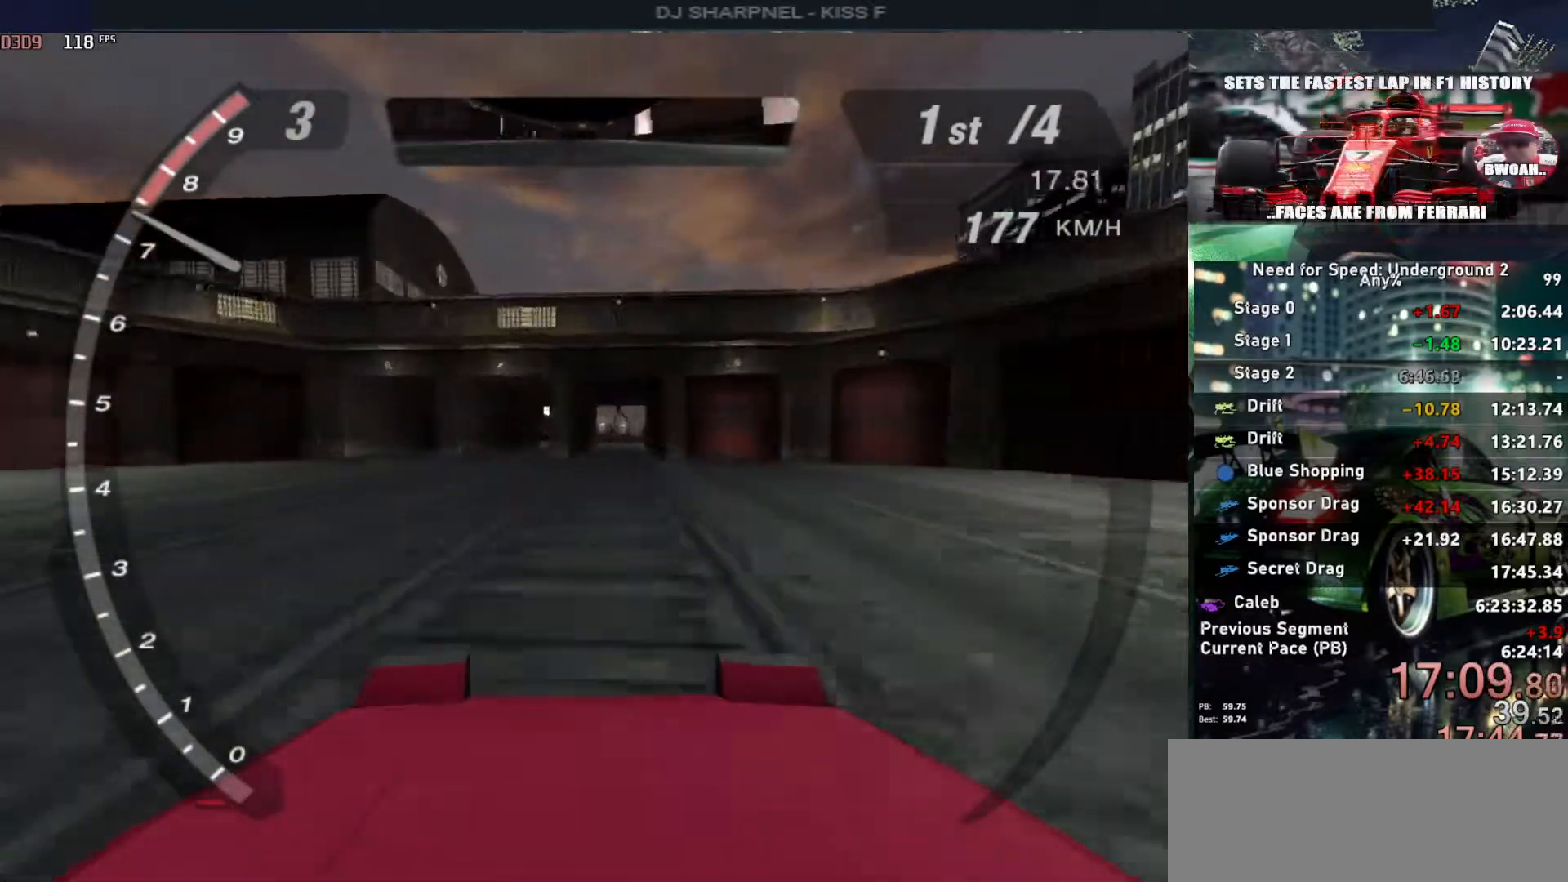
{"keys": ["up"], "events": []}
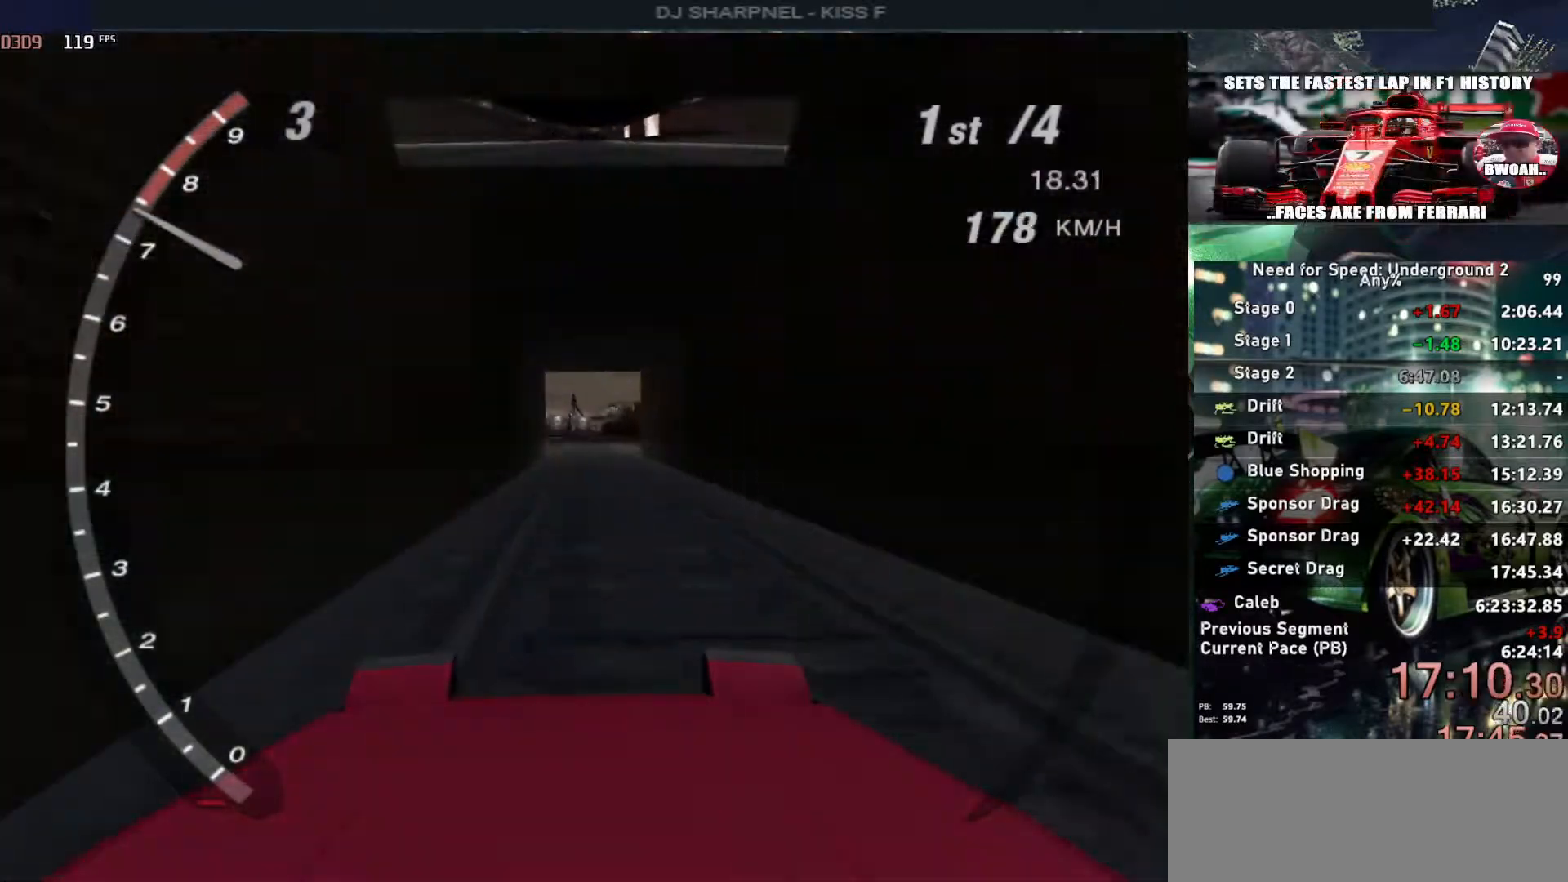
{"keys": ["up"], "events": []}
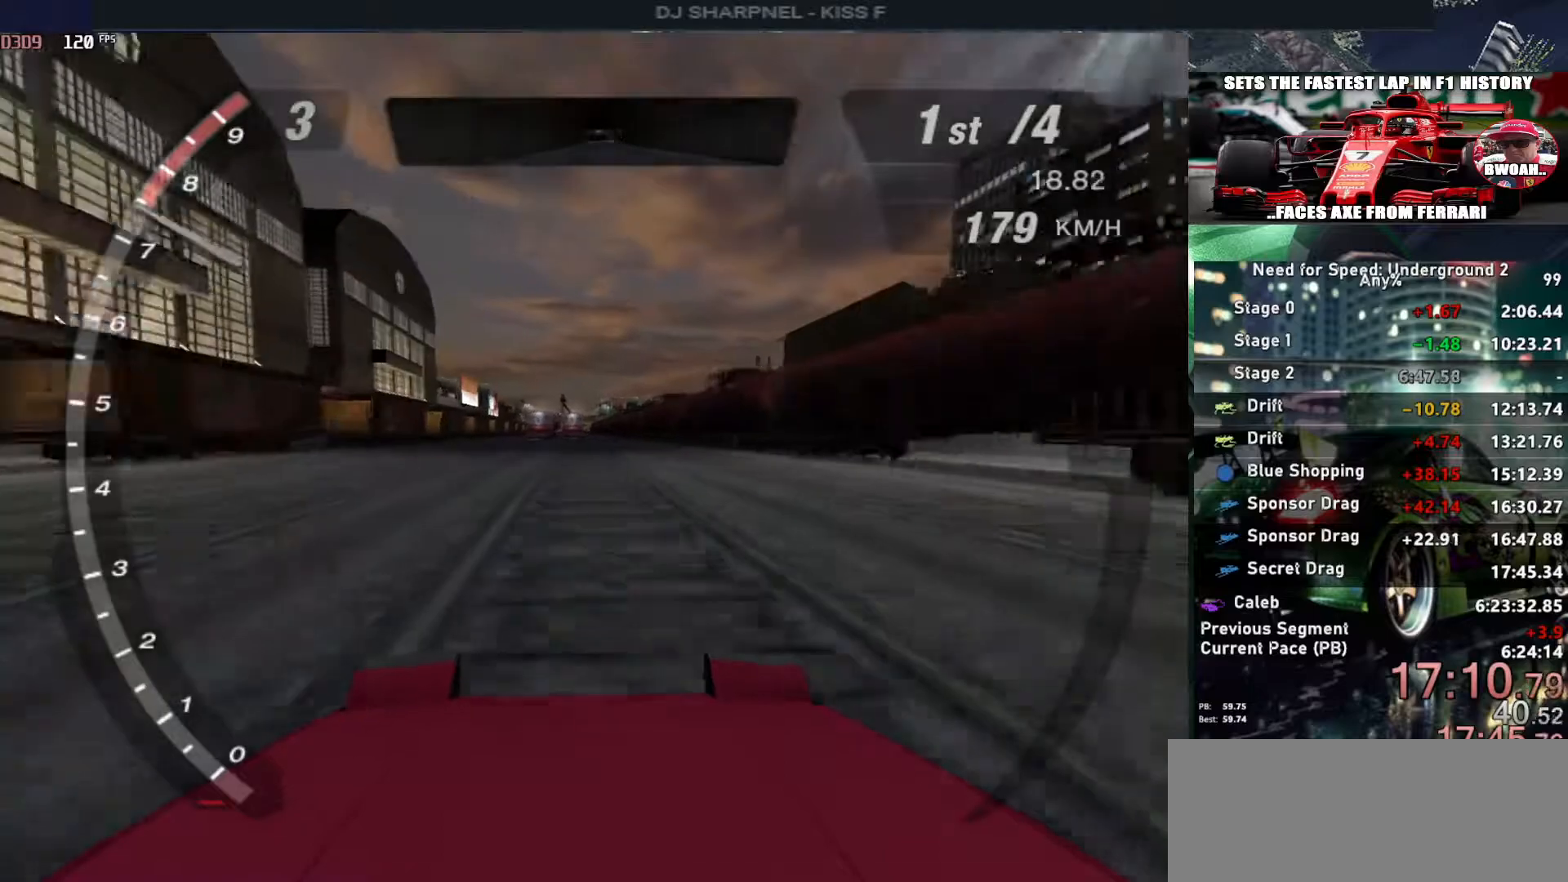
{"keys": ["up"], "events": [[283, "right", "down"], [417, "right", "up"]]}
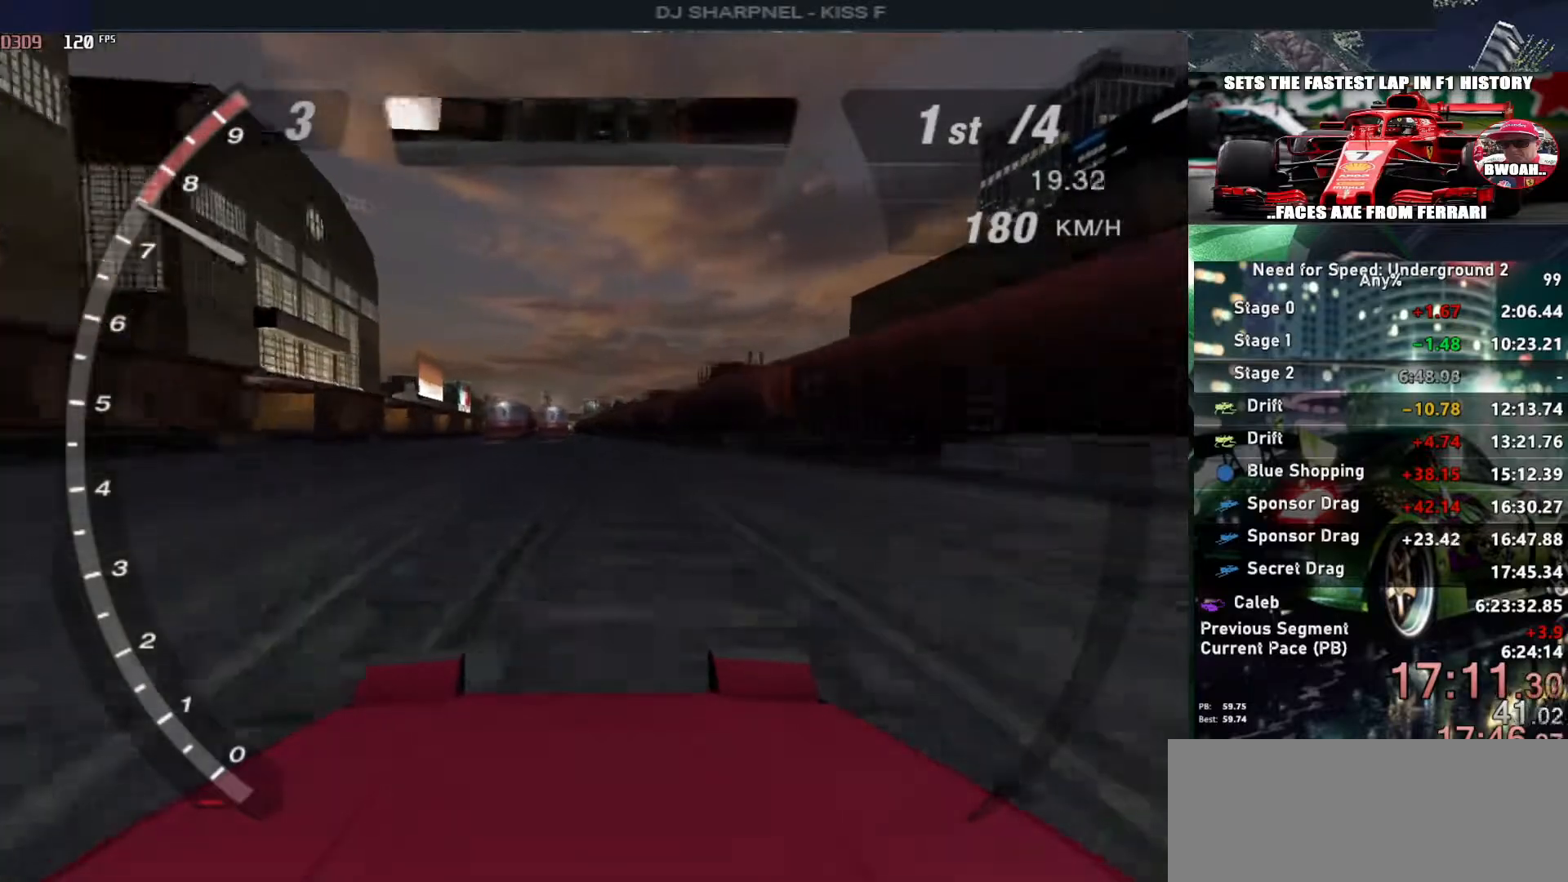
{"keys": ["up"], "events": []}
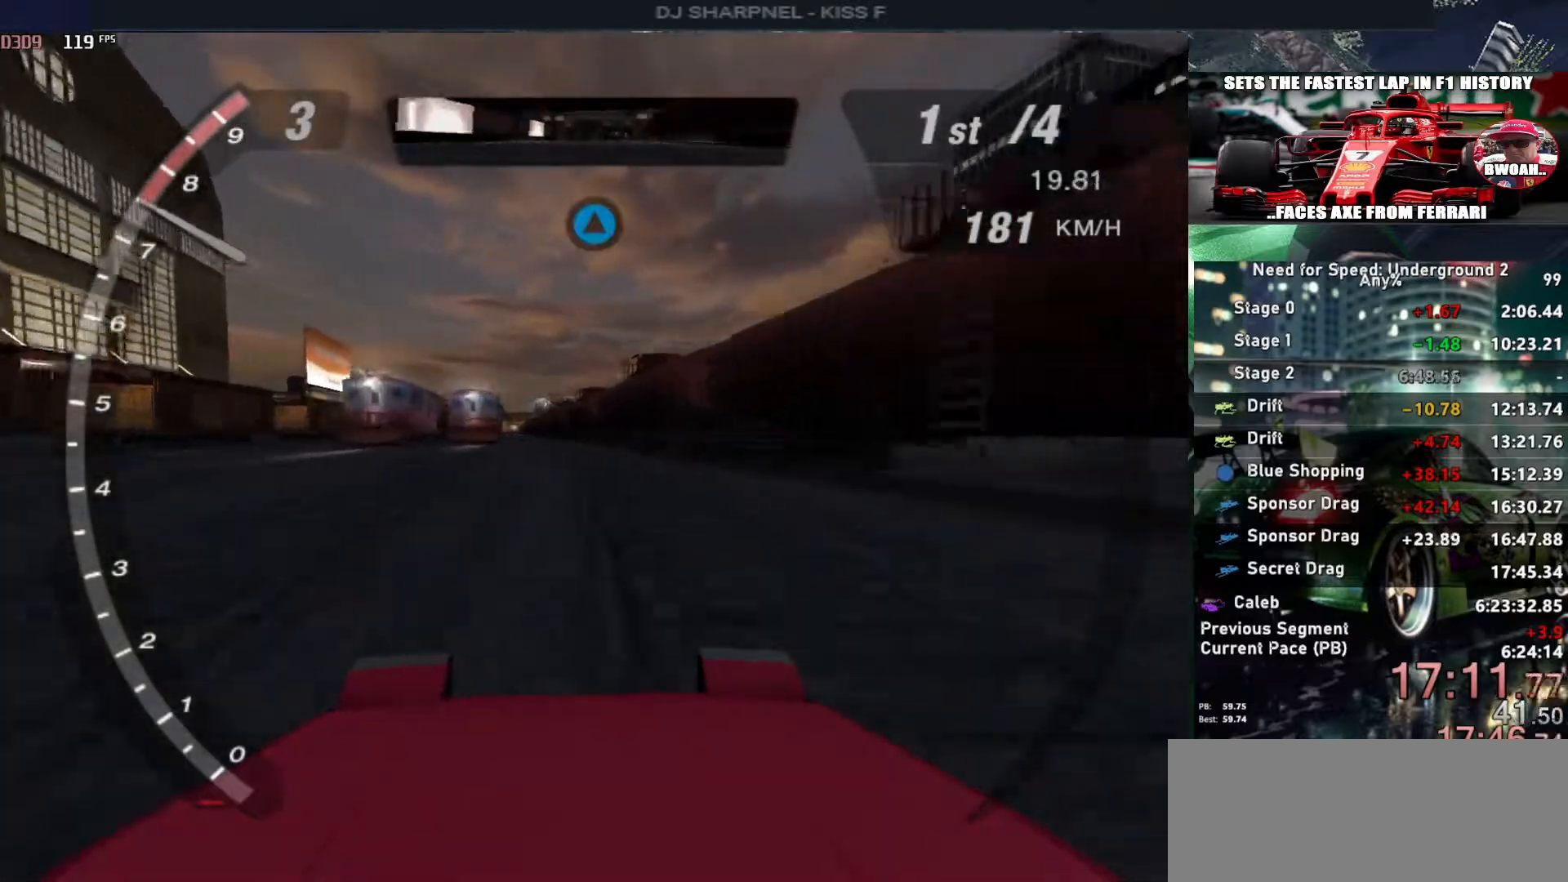
{"keys": ["up"], "events": []}
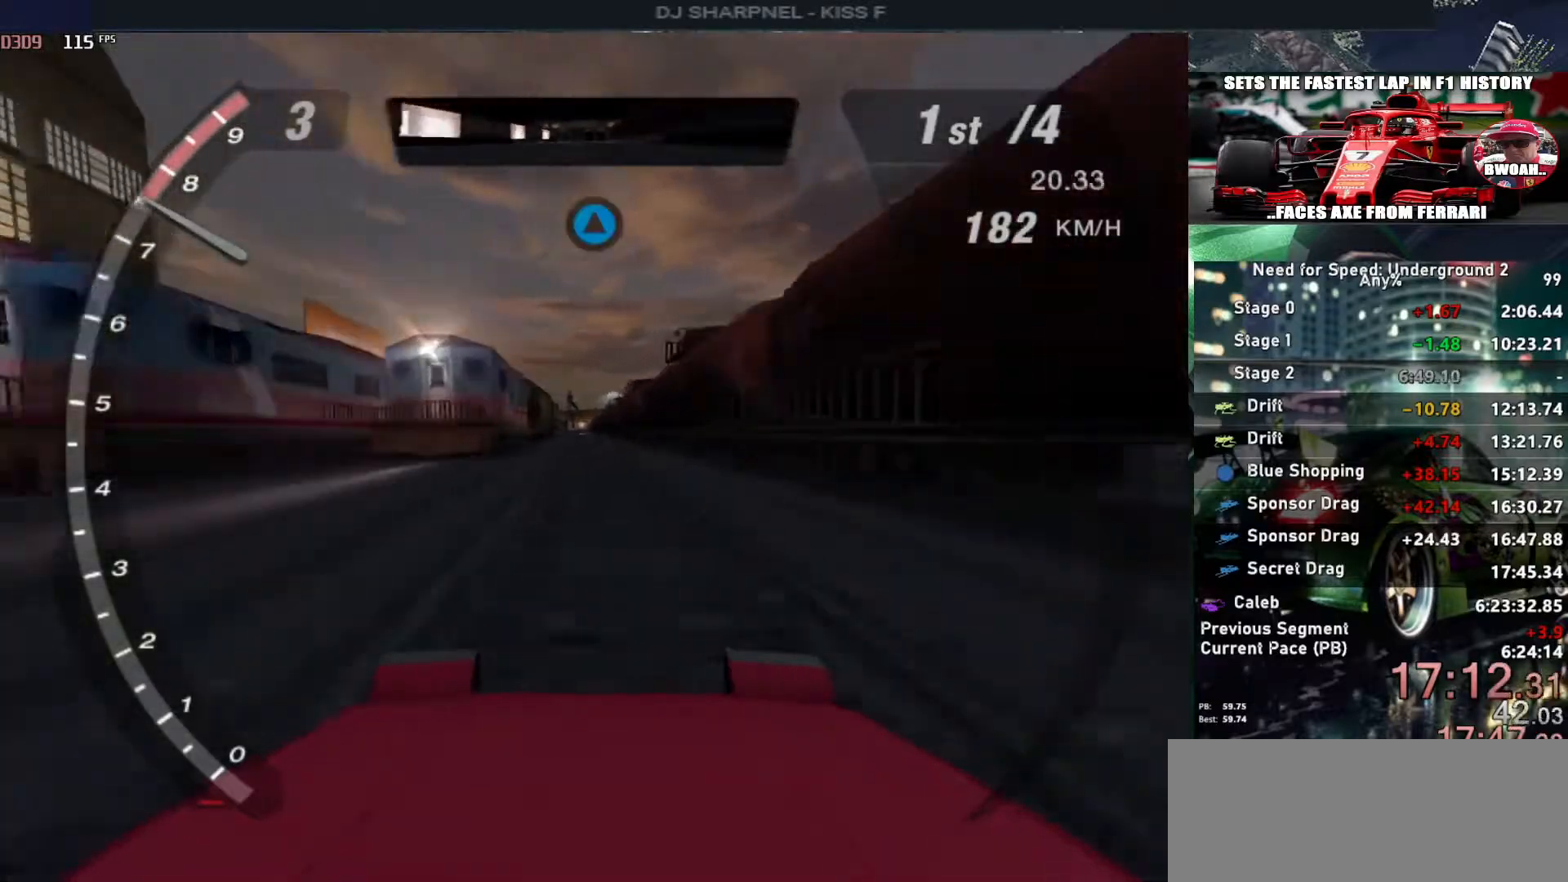
{"keys": ["up"], "events": []}
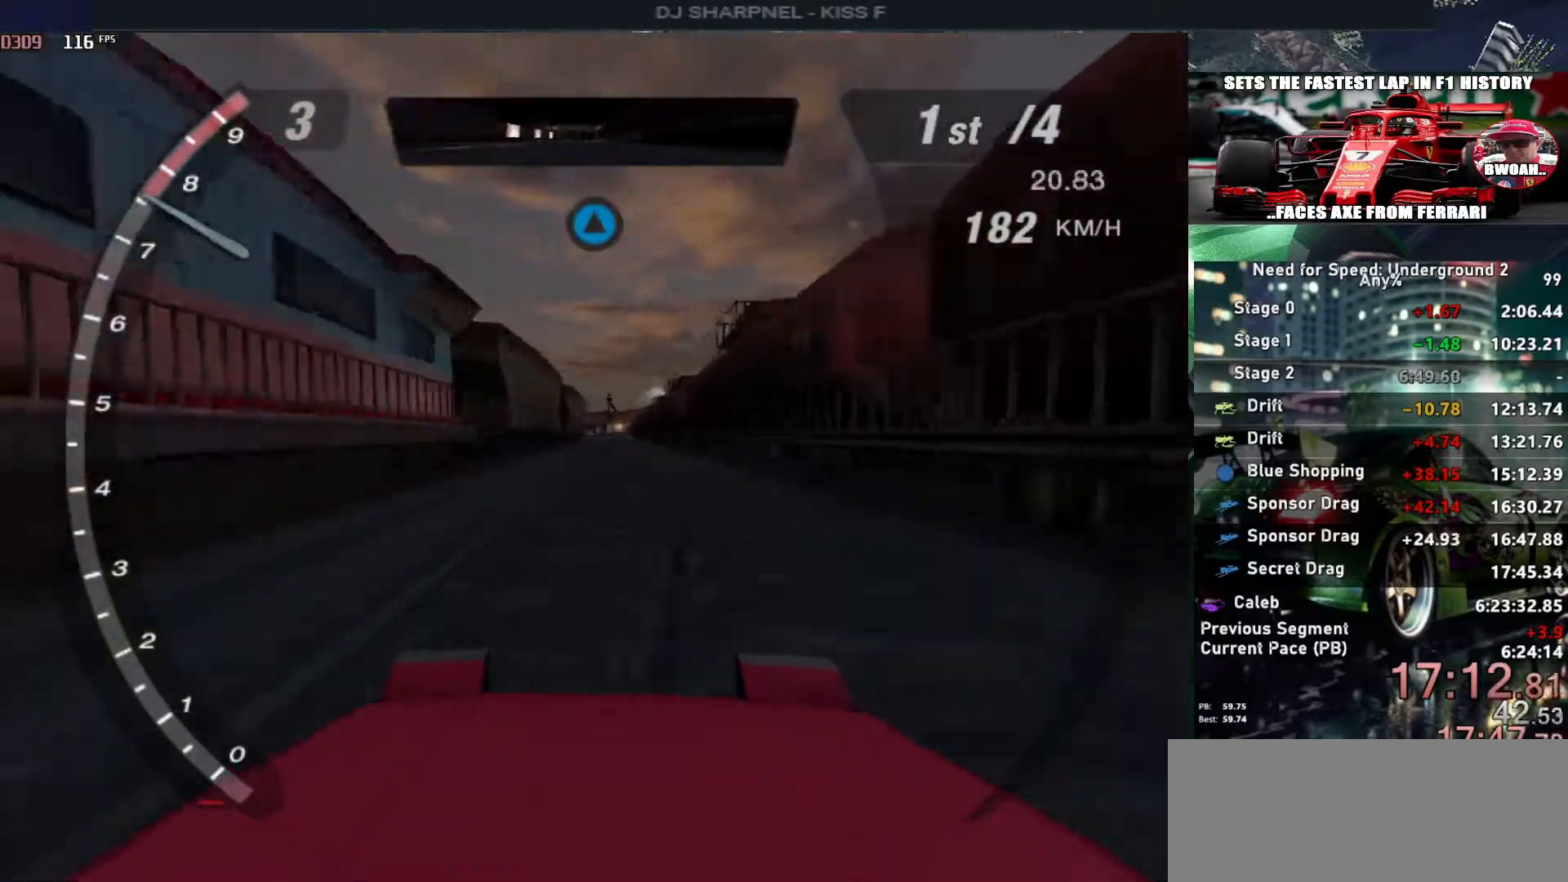
{"keys": ["up"], "events": []}
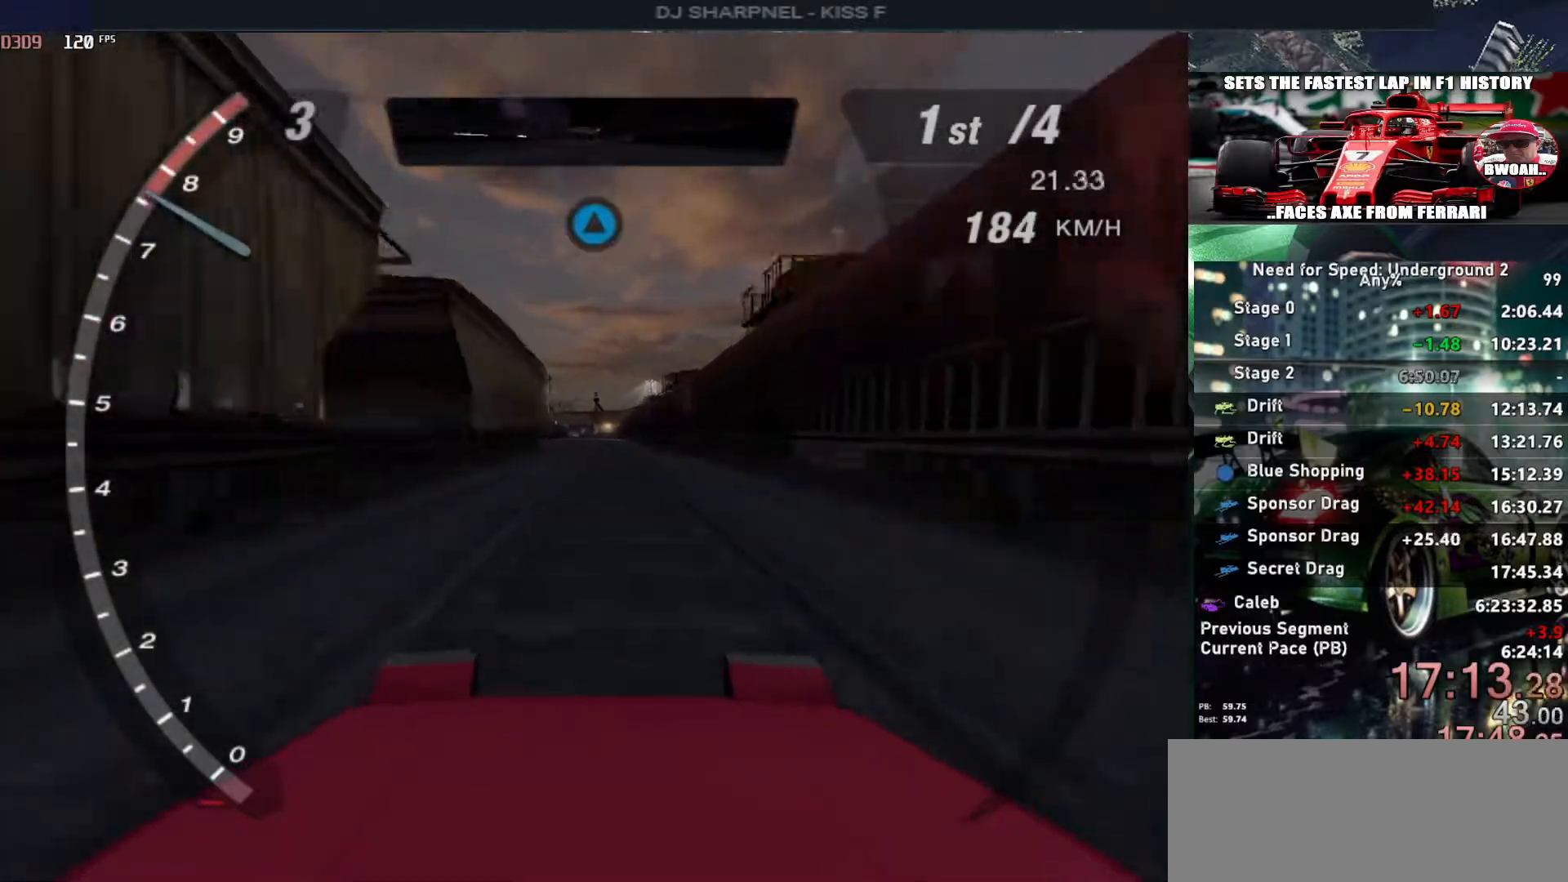
{"keys": ["up"], "events": []}
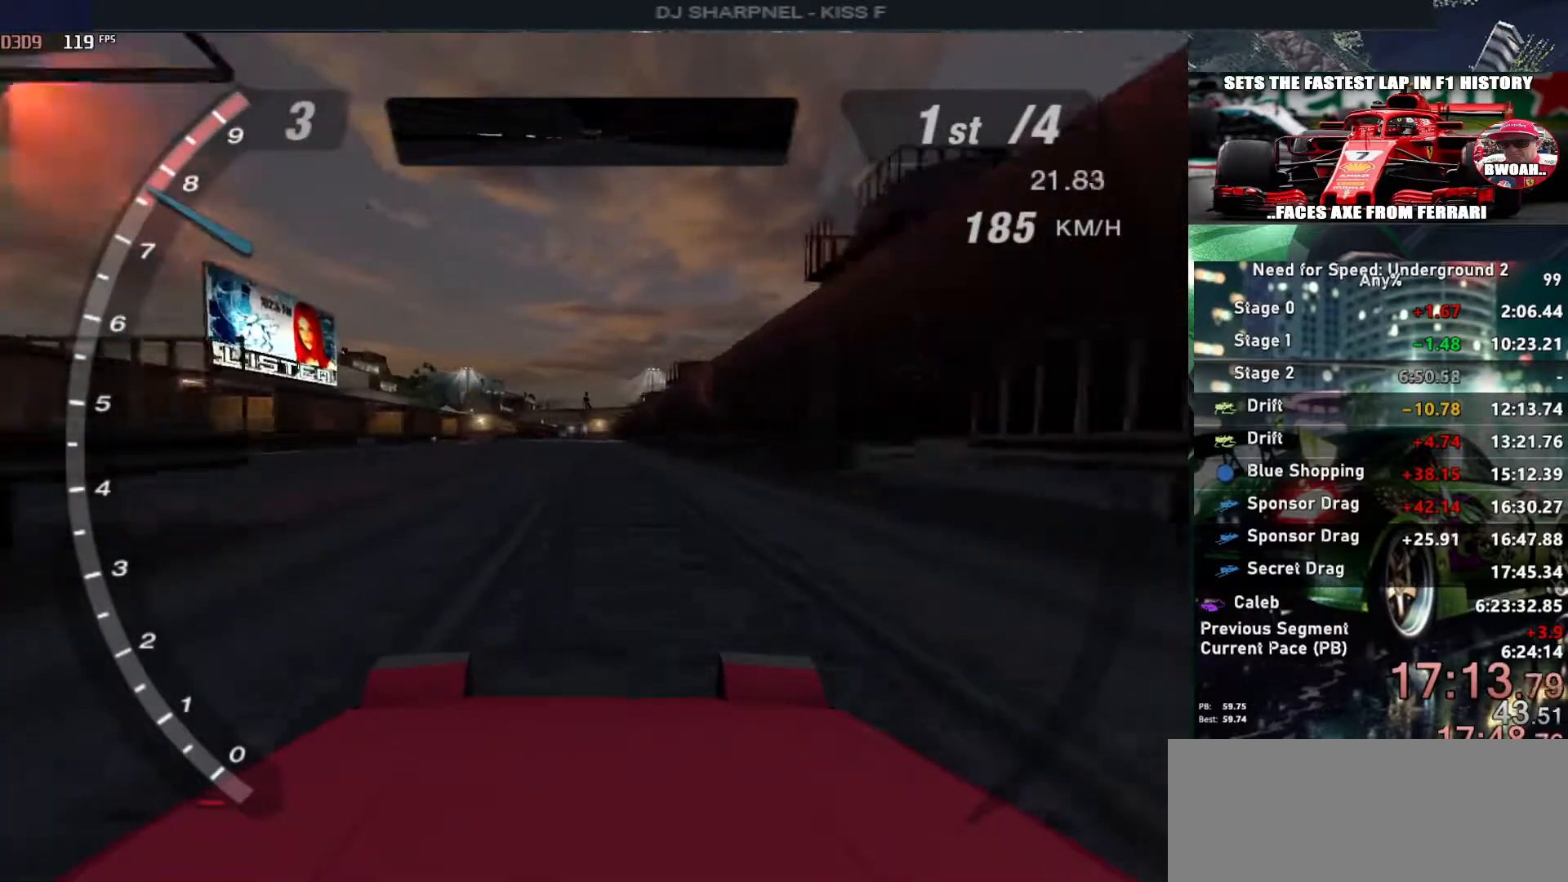
{"keys": ["up"], "events": [[333, "left", "down"], [433, "left", "up"]]}
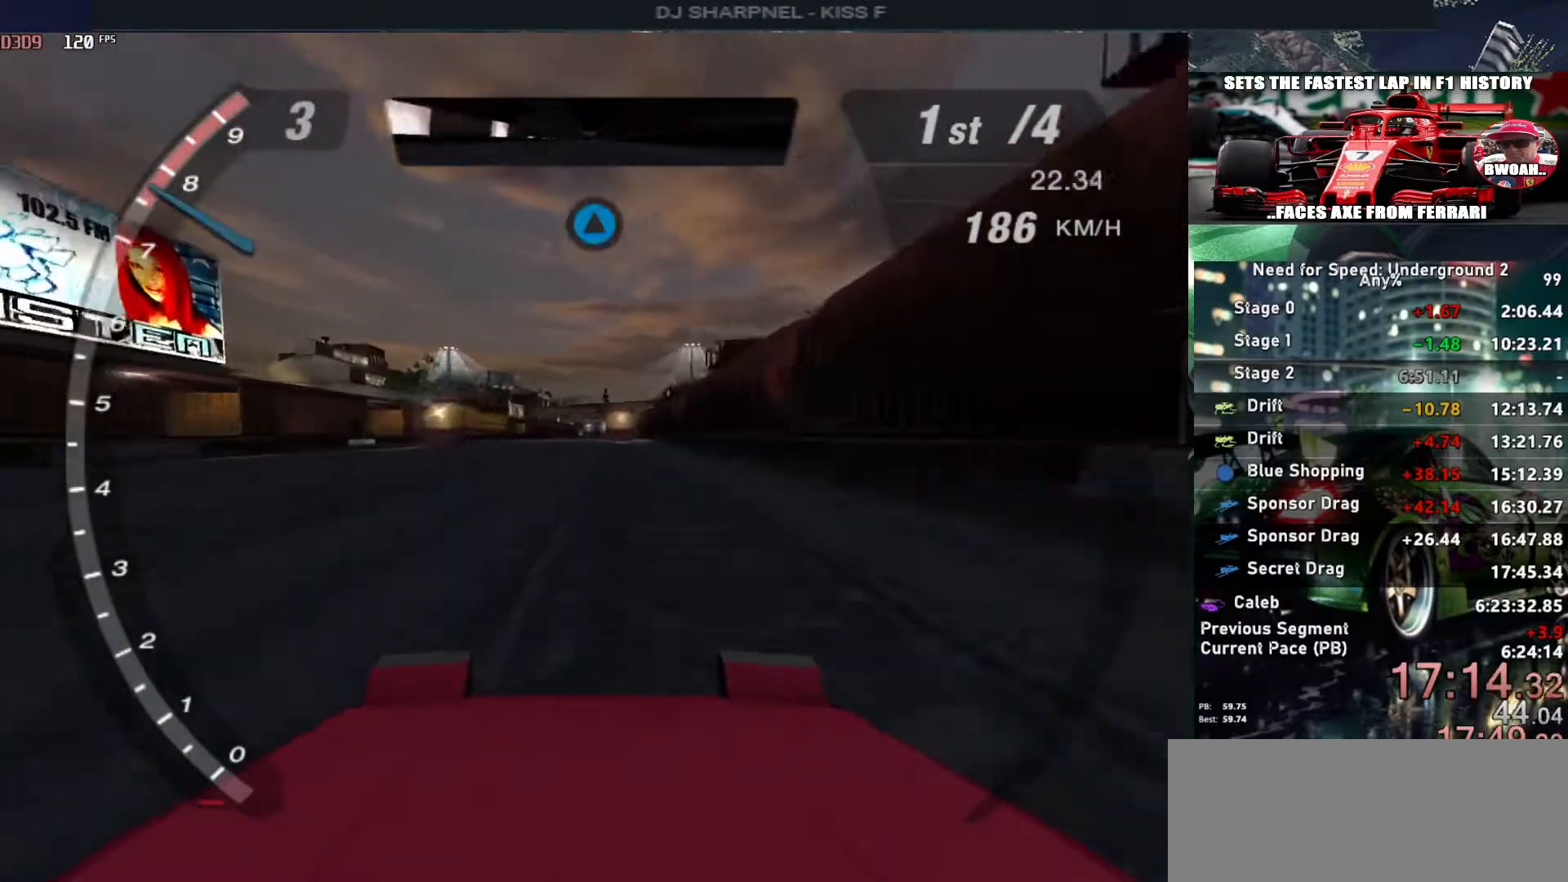
{"keys": ["up"], "events": []}
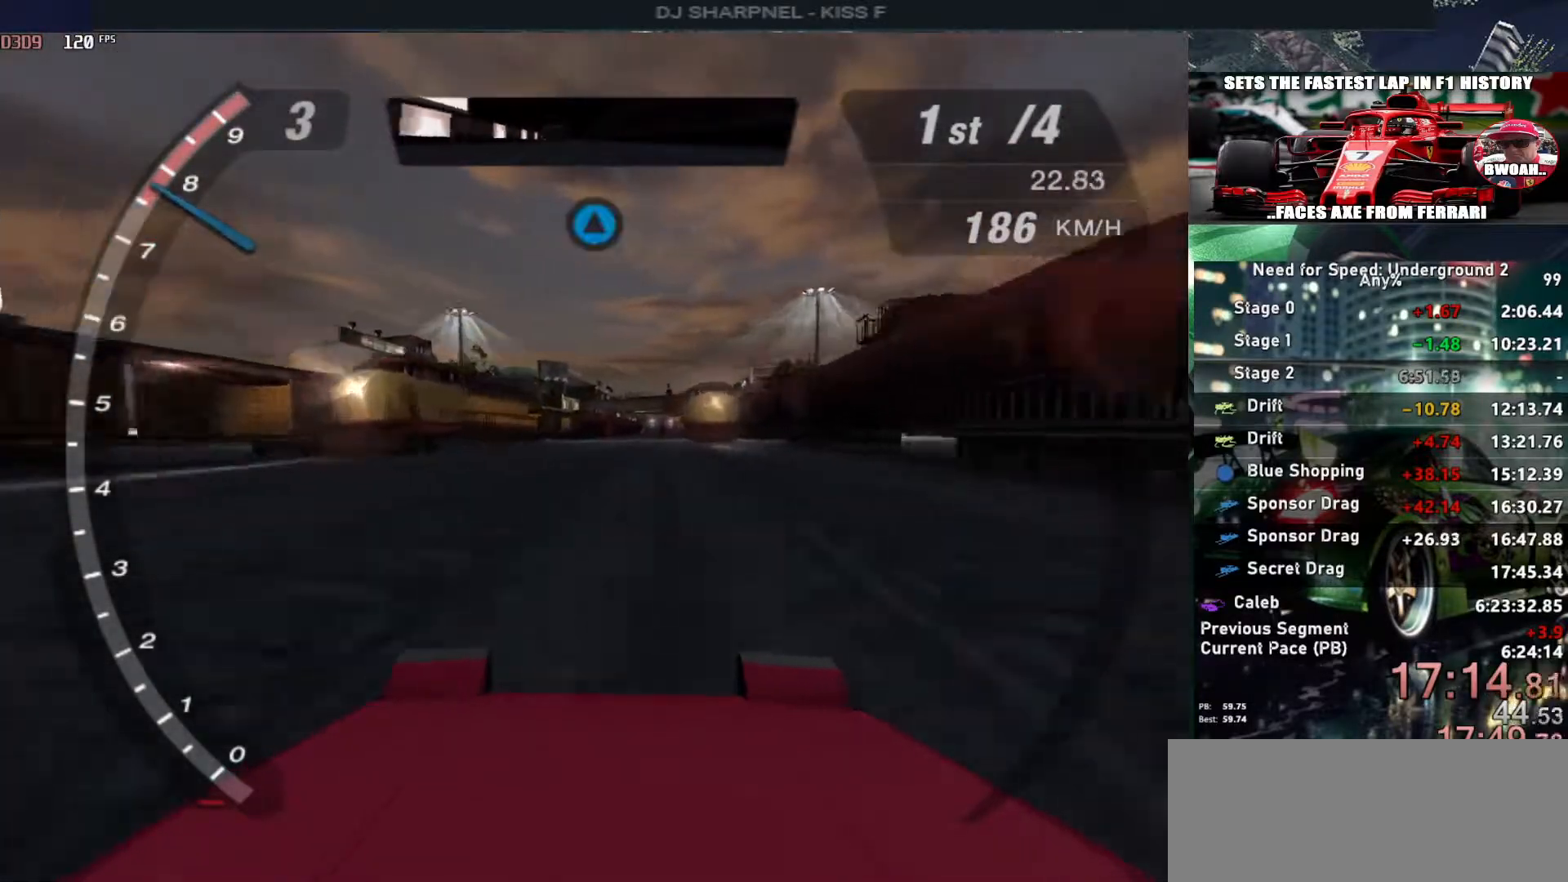
{"keys": ["up"], "events": []}
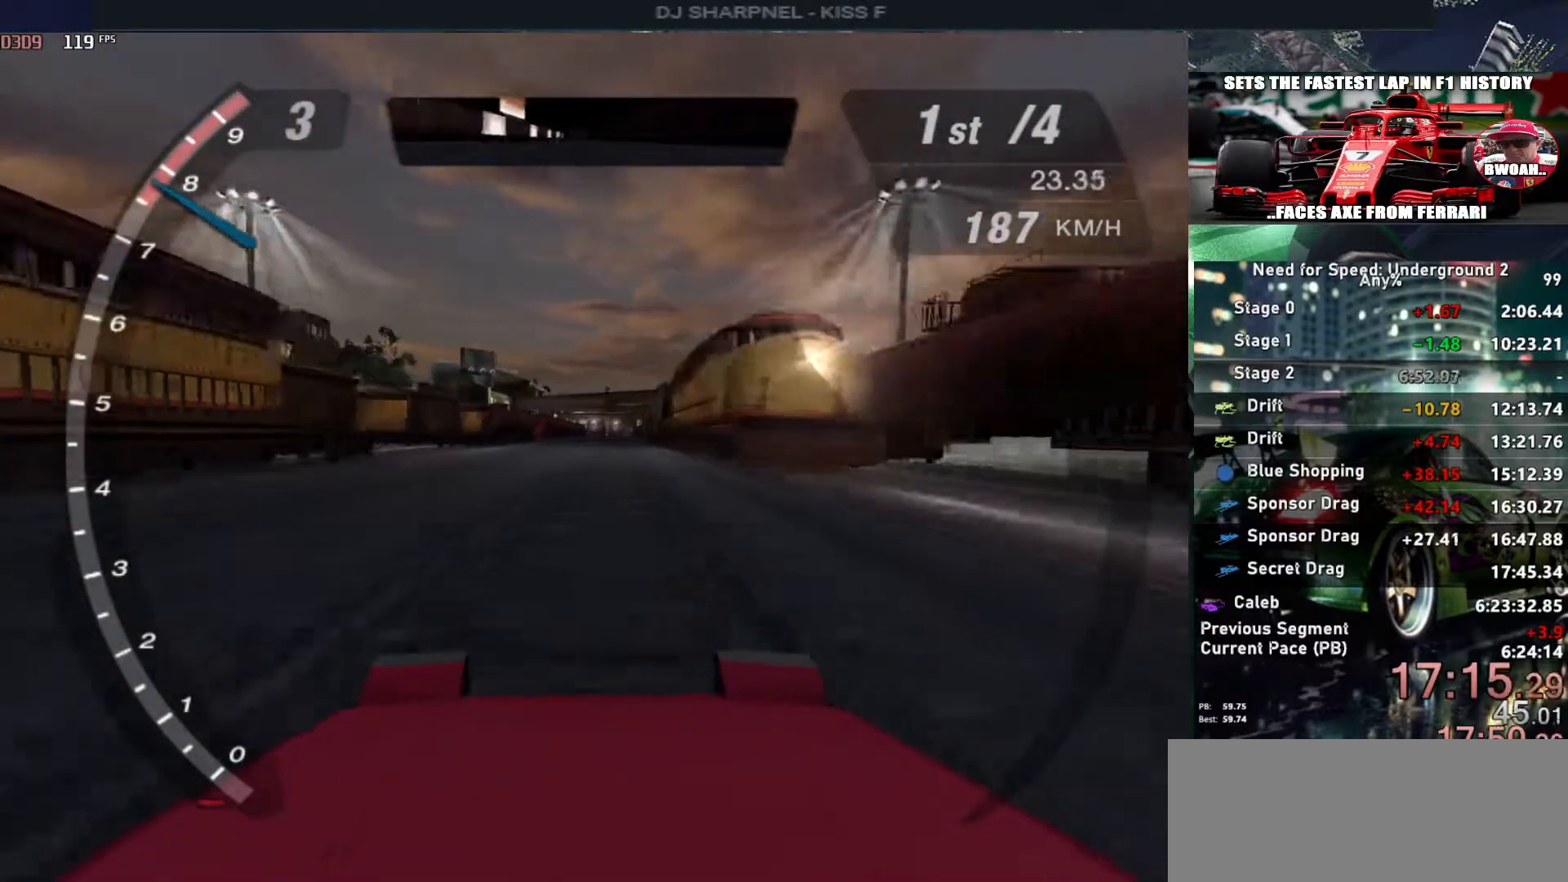
{"keys": ["up"], "events": []}
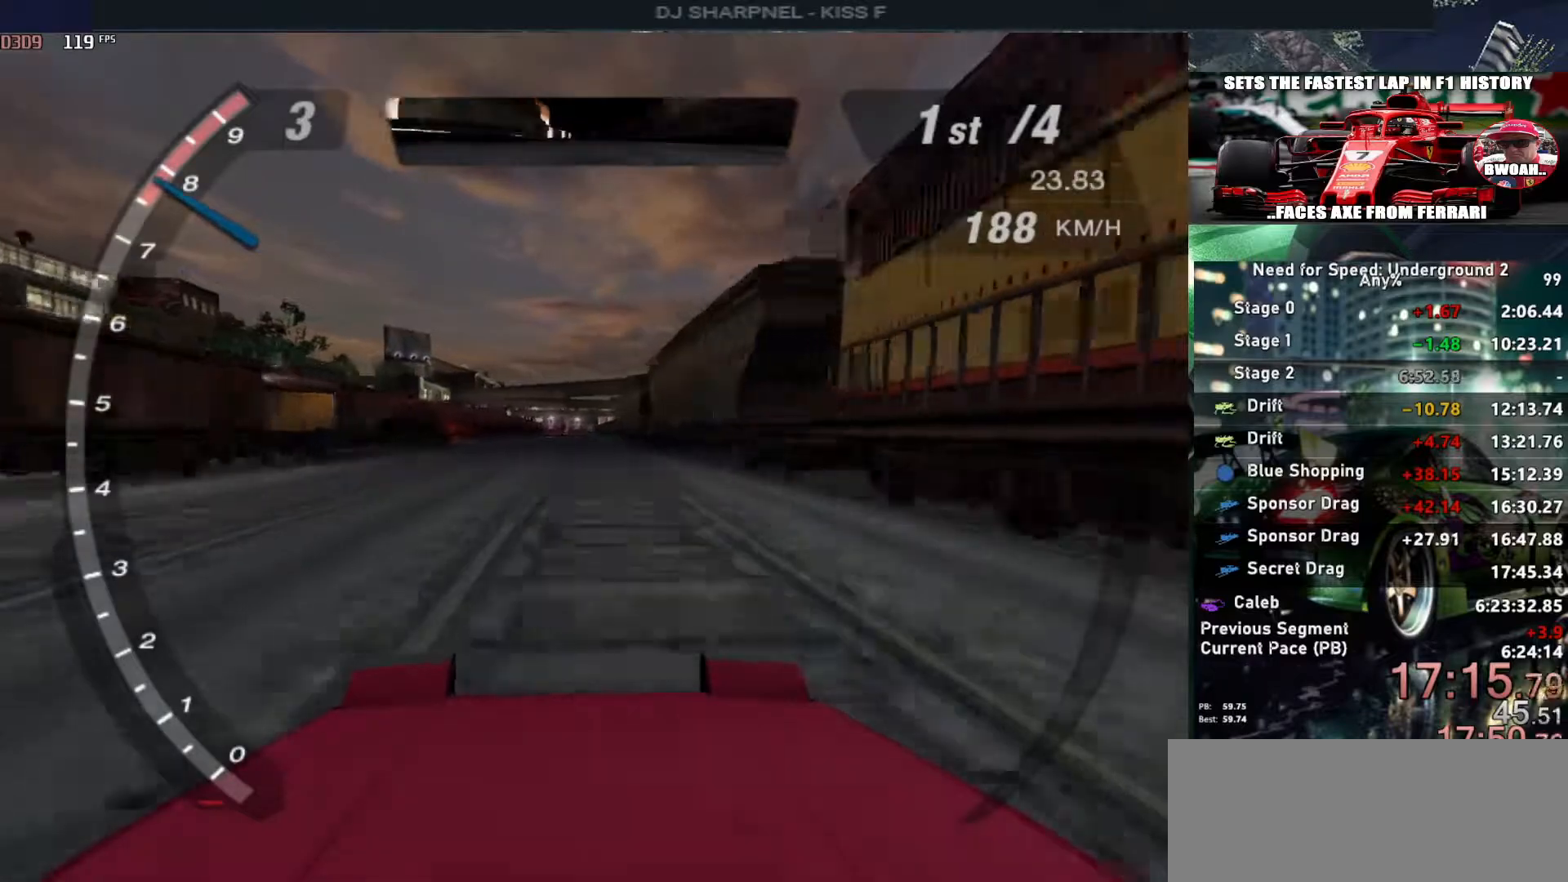
{"keys": ["up"], "events": []}
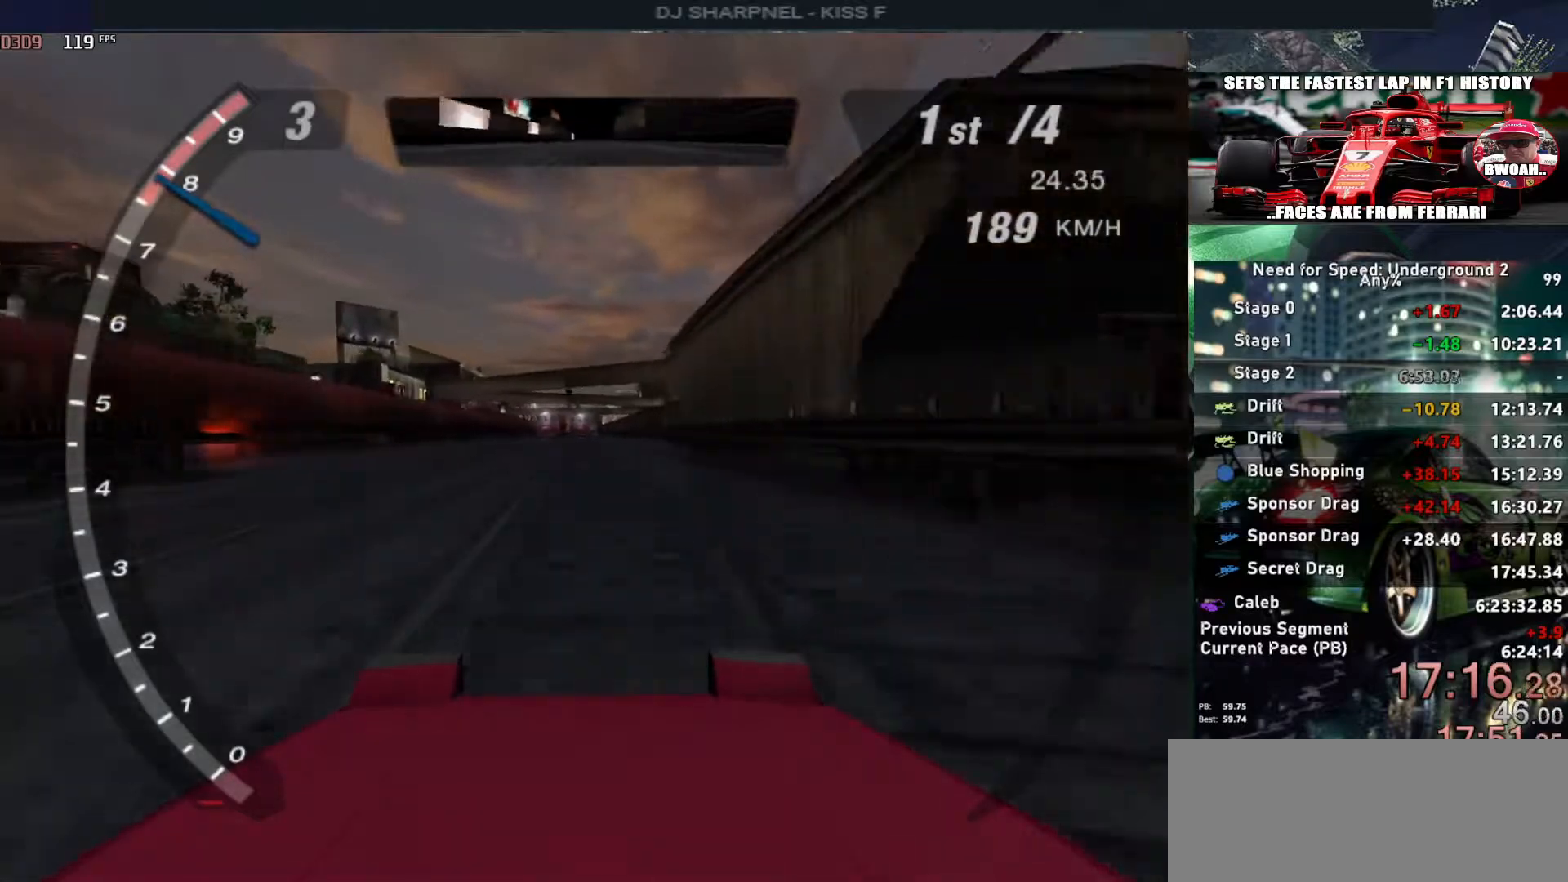
{"keys": ["right", "up"], "events": [[400, "right", "down"]]}
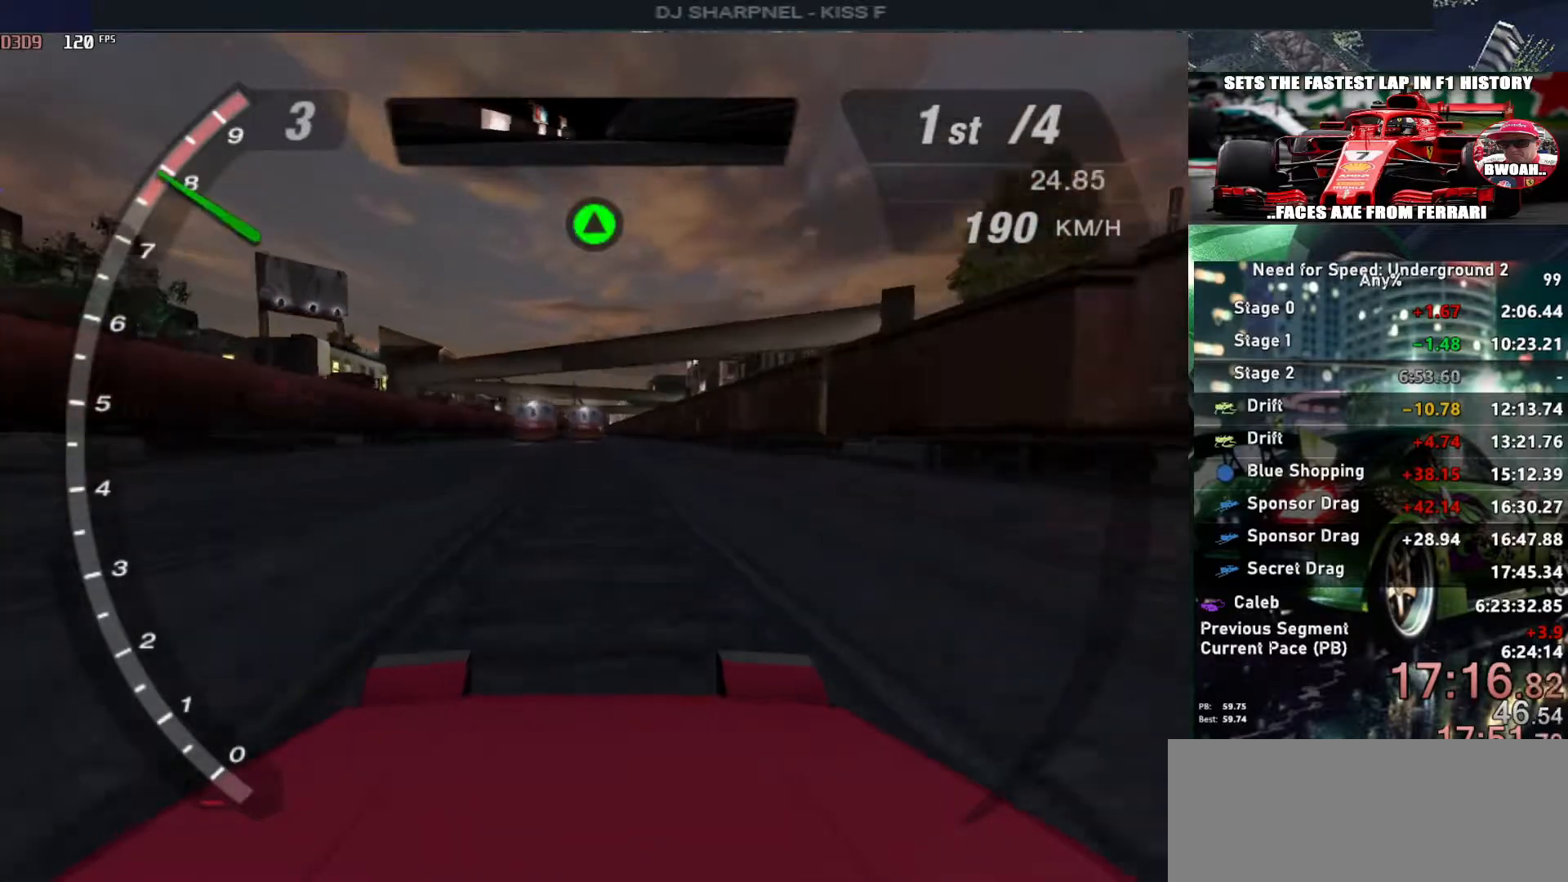
{"keys": ["up"], "events": [[50, "right", "up"]]}
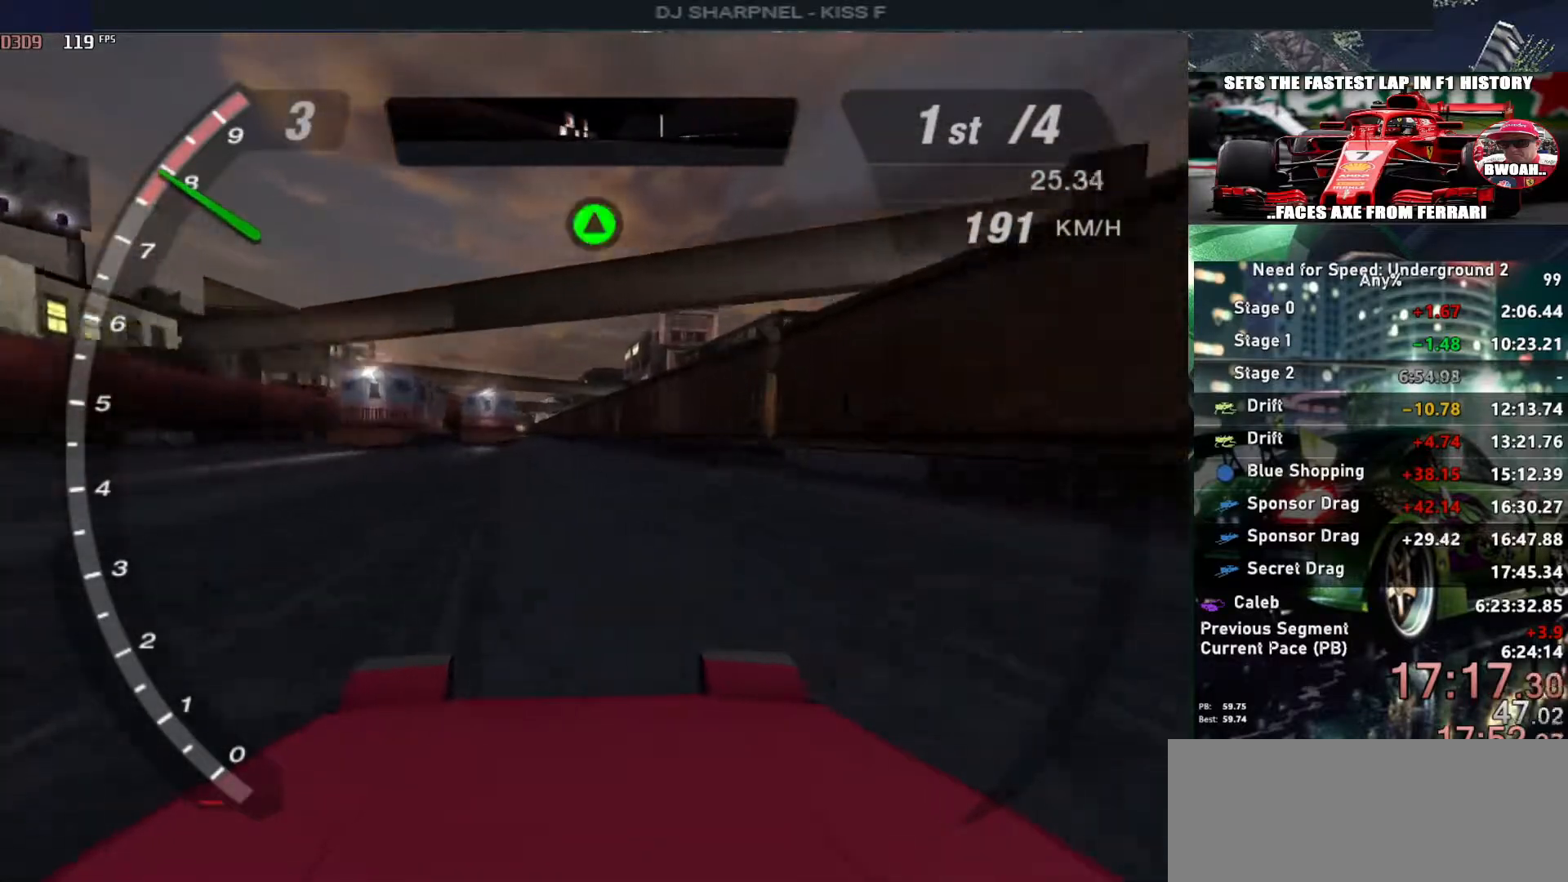
{"keys": ["up"], "events": []}
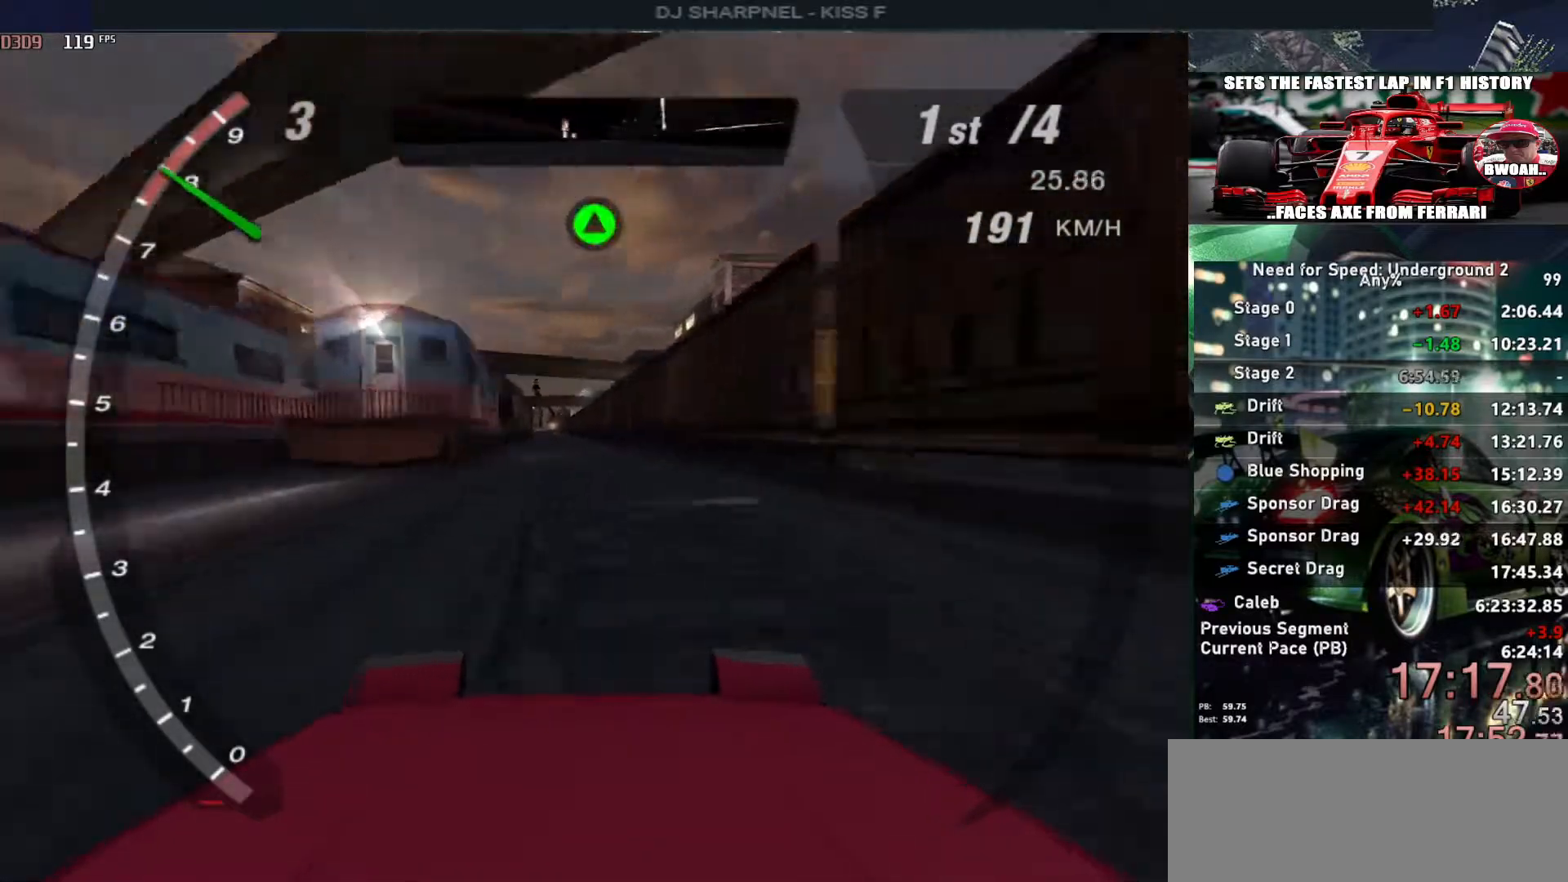
{"keys": ["up"], "events": [[267, "shift", "down"], [317, "shift", "up"]]}
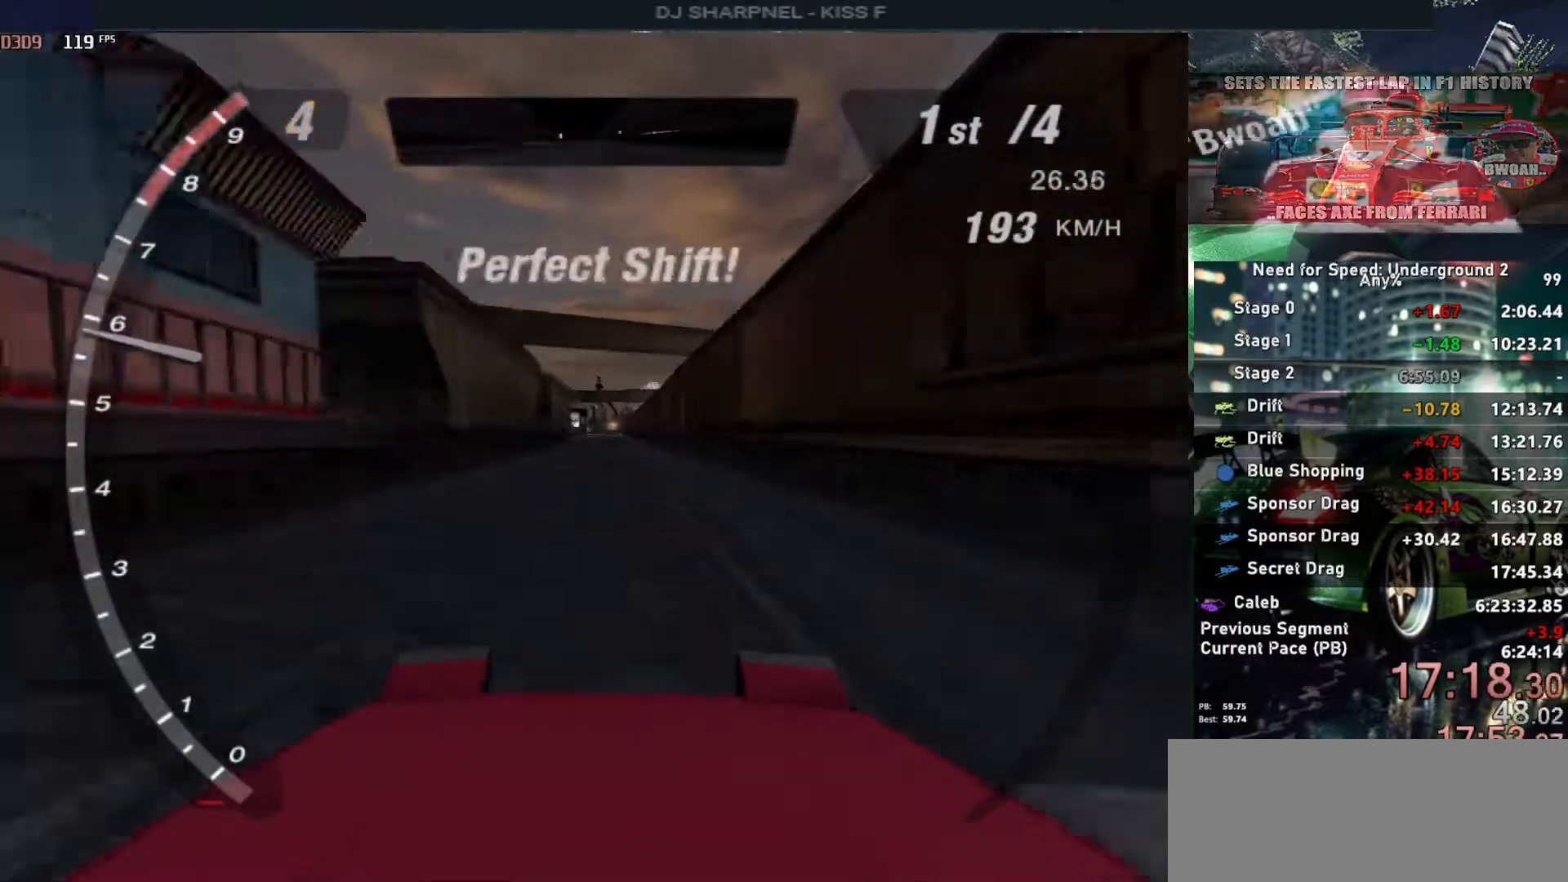
{"keys": ["up"], "events": []}
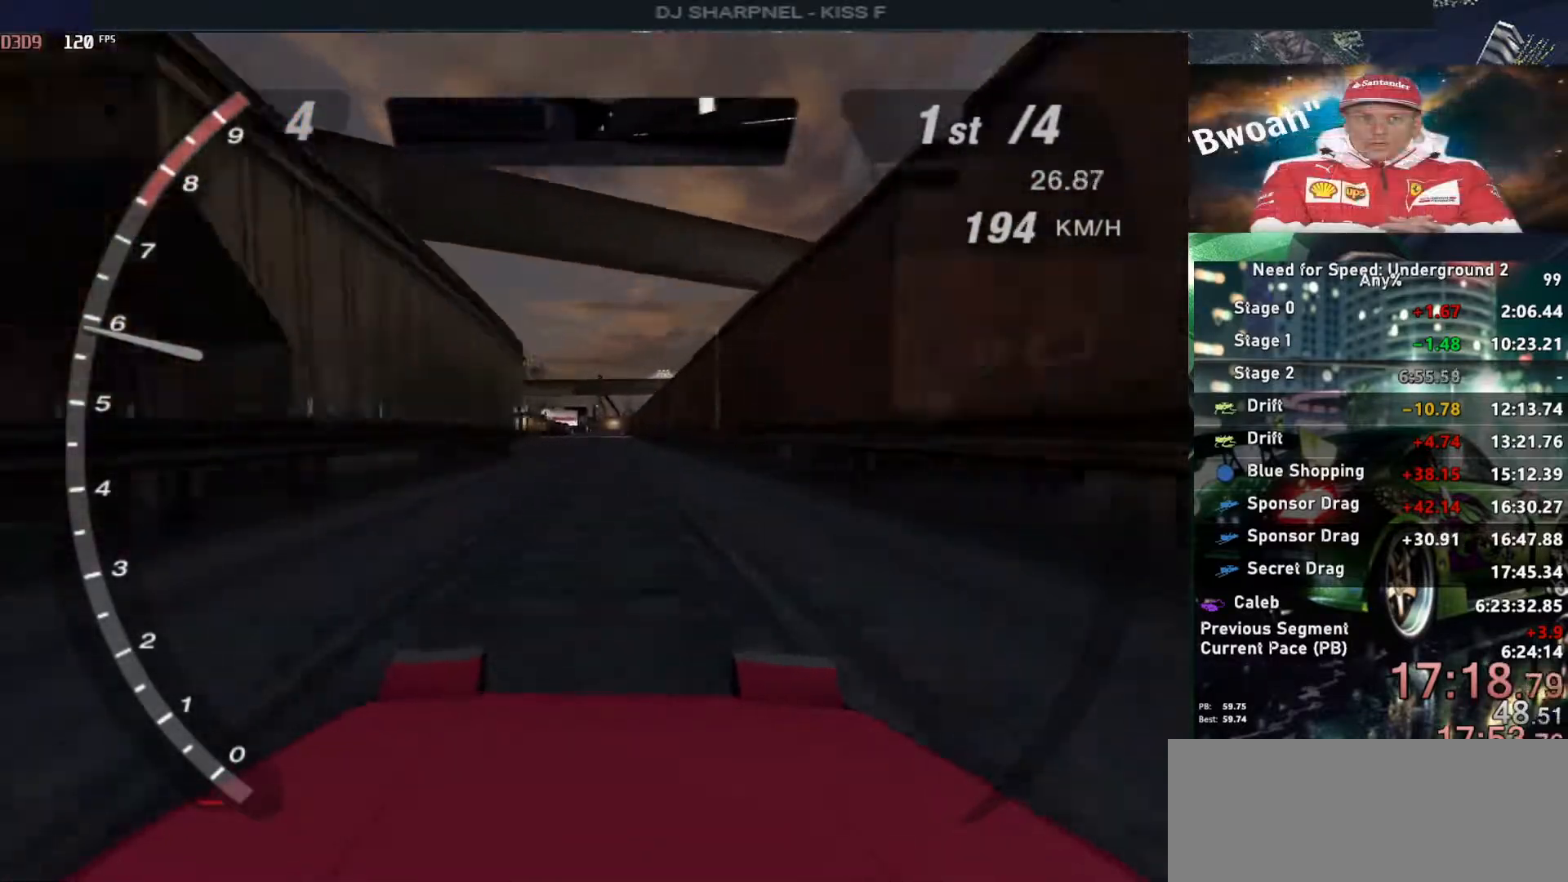
{"keys": ["up"], "events": []}
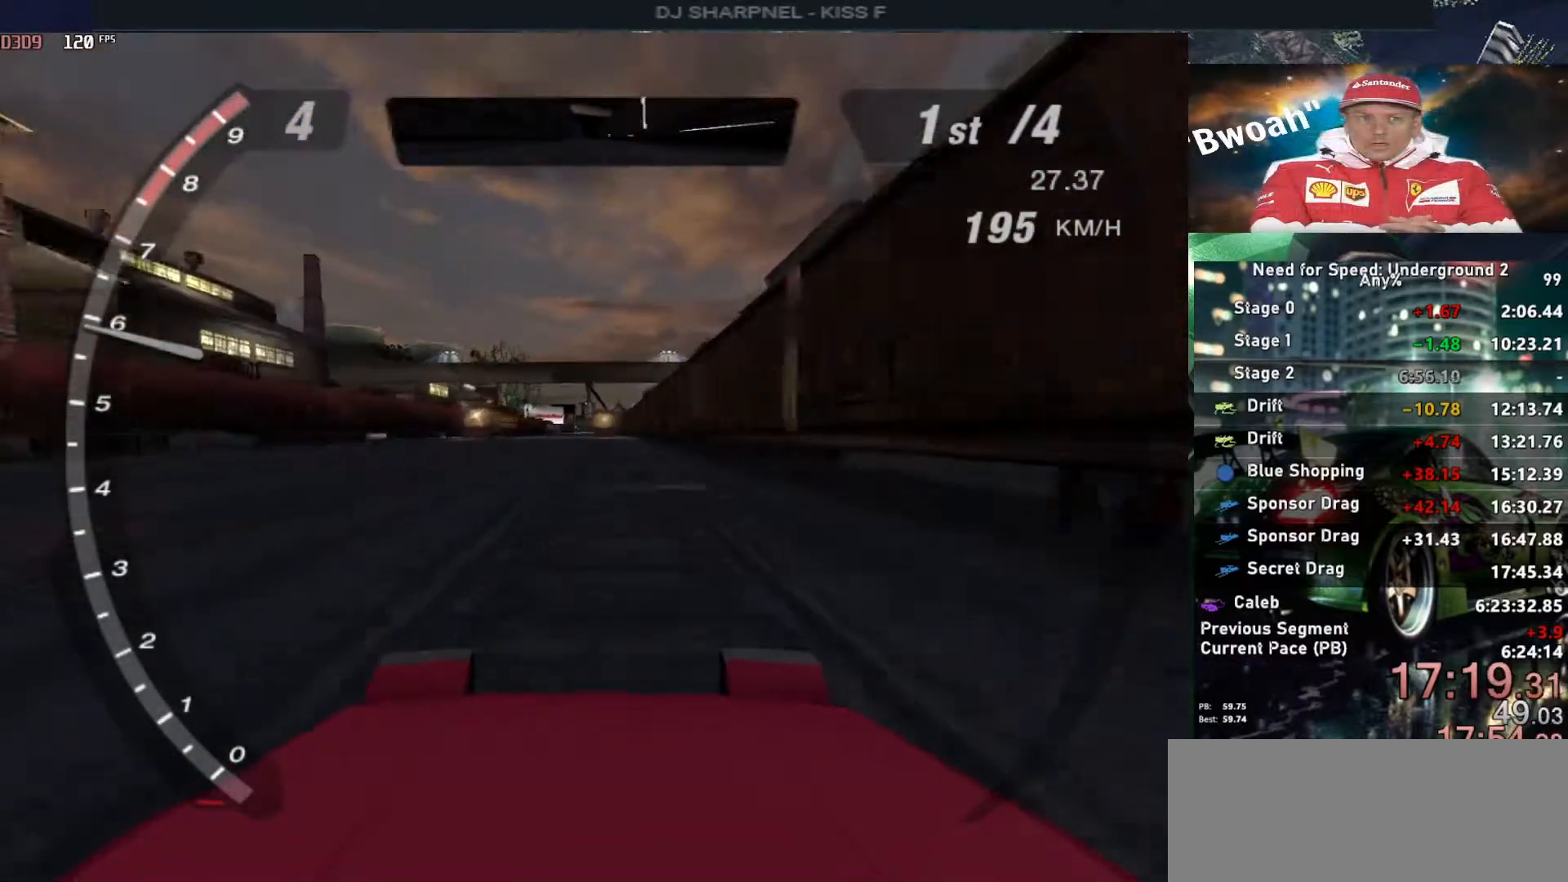
{"keys": ["up"], "events": [[33, "left", "down"], [133, "left", "up"]]}
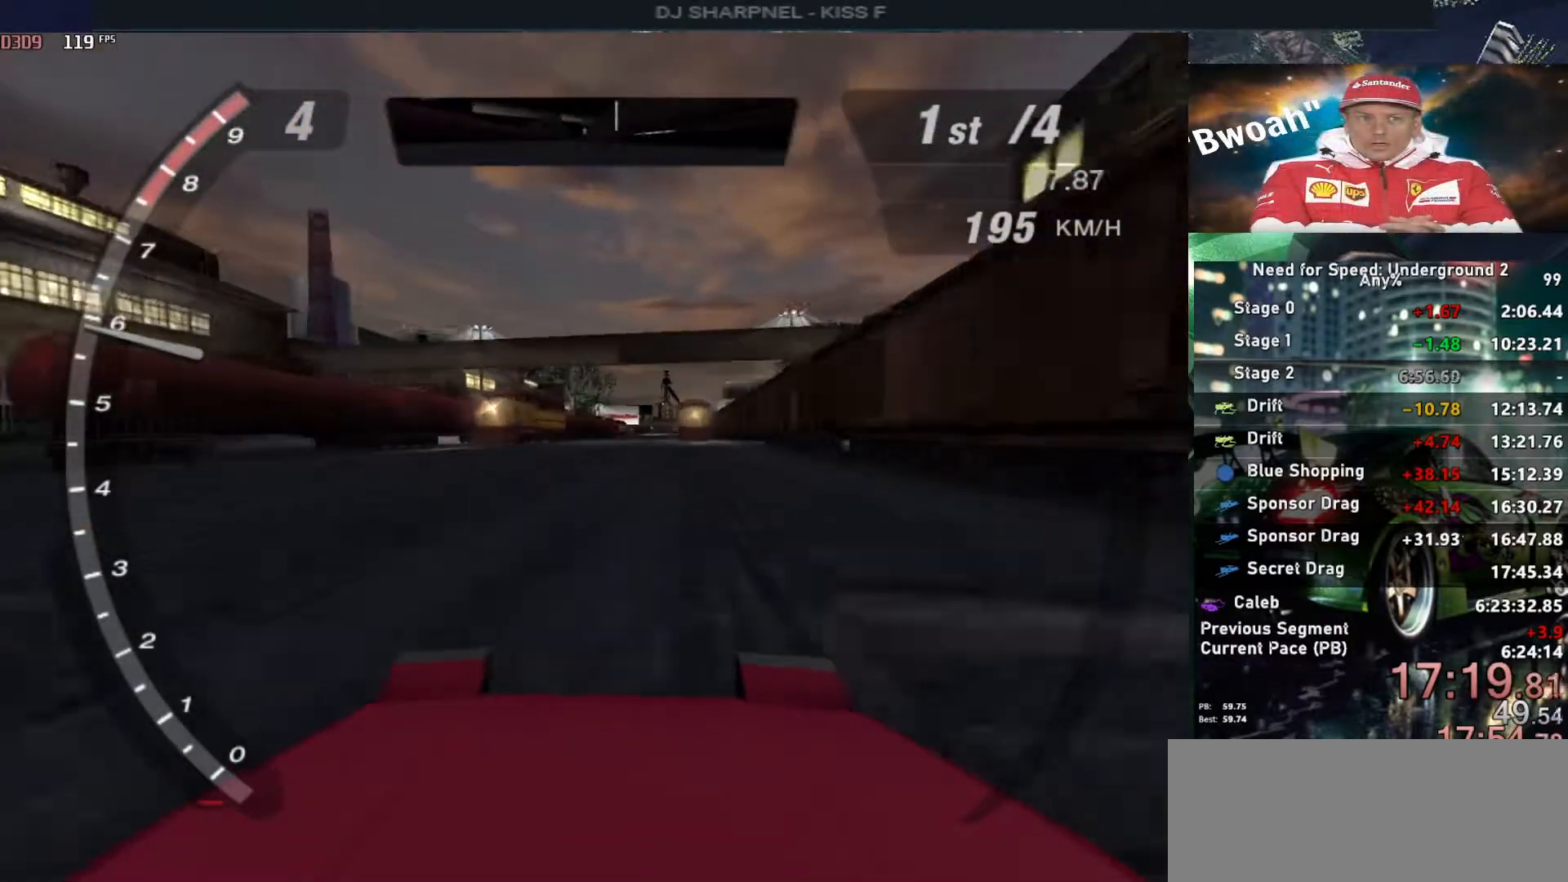
{"keys": ["up"], "events": []}
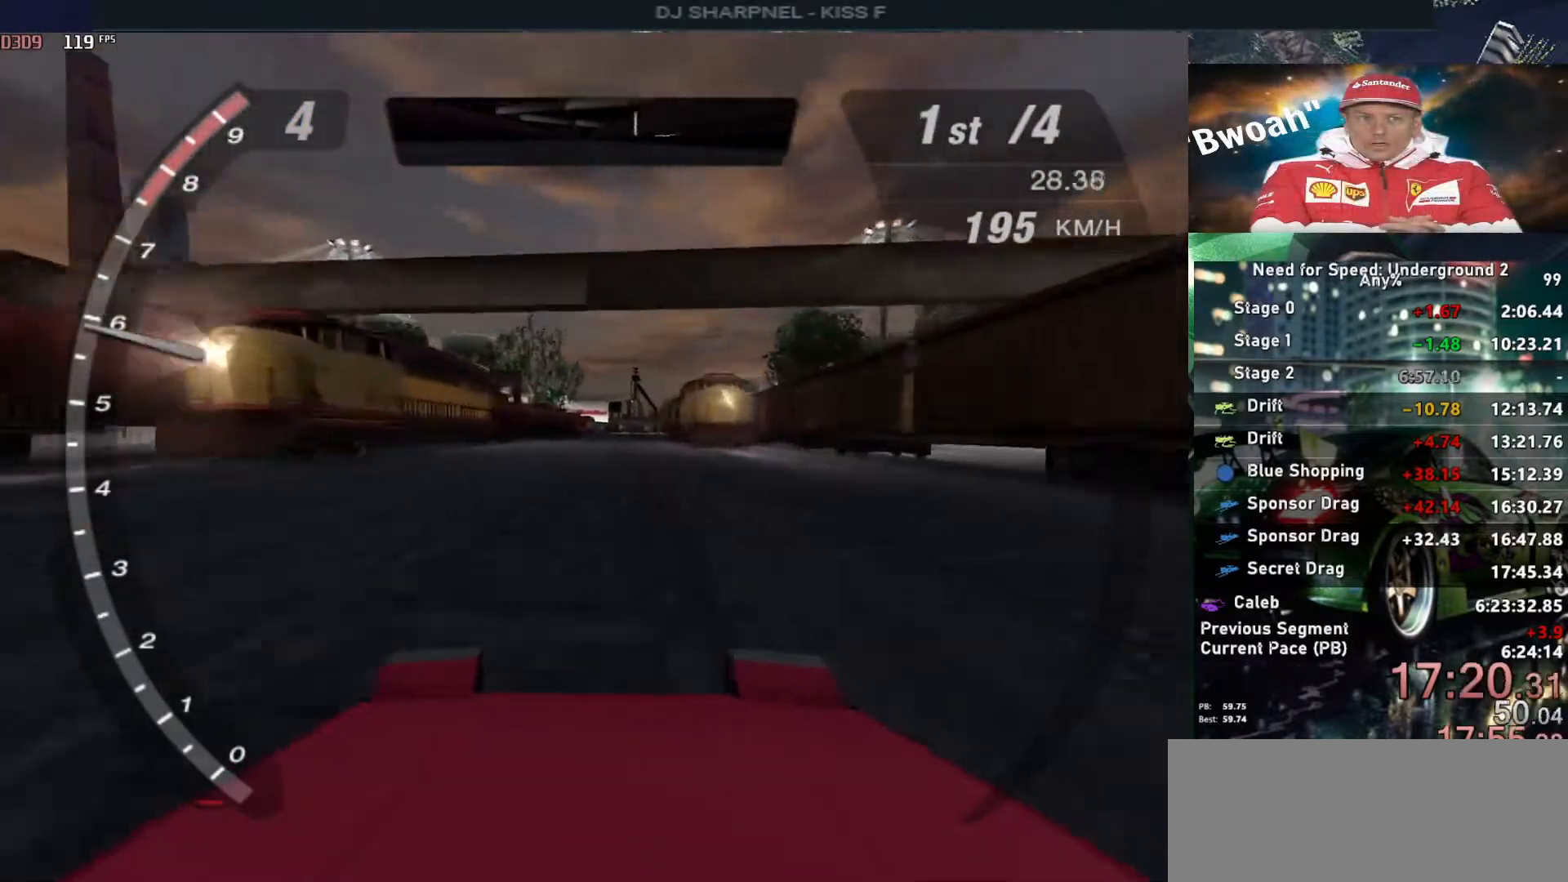
{"keys": ["up"], "events": []}
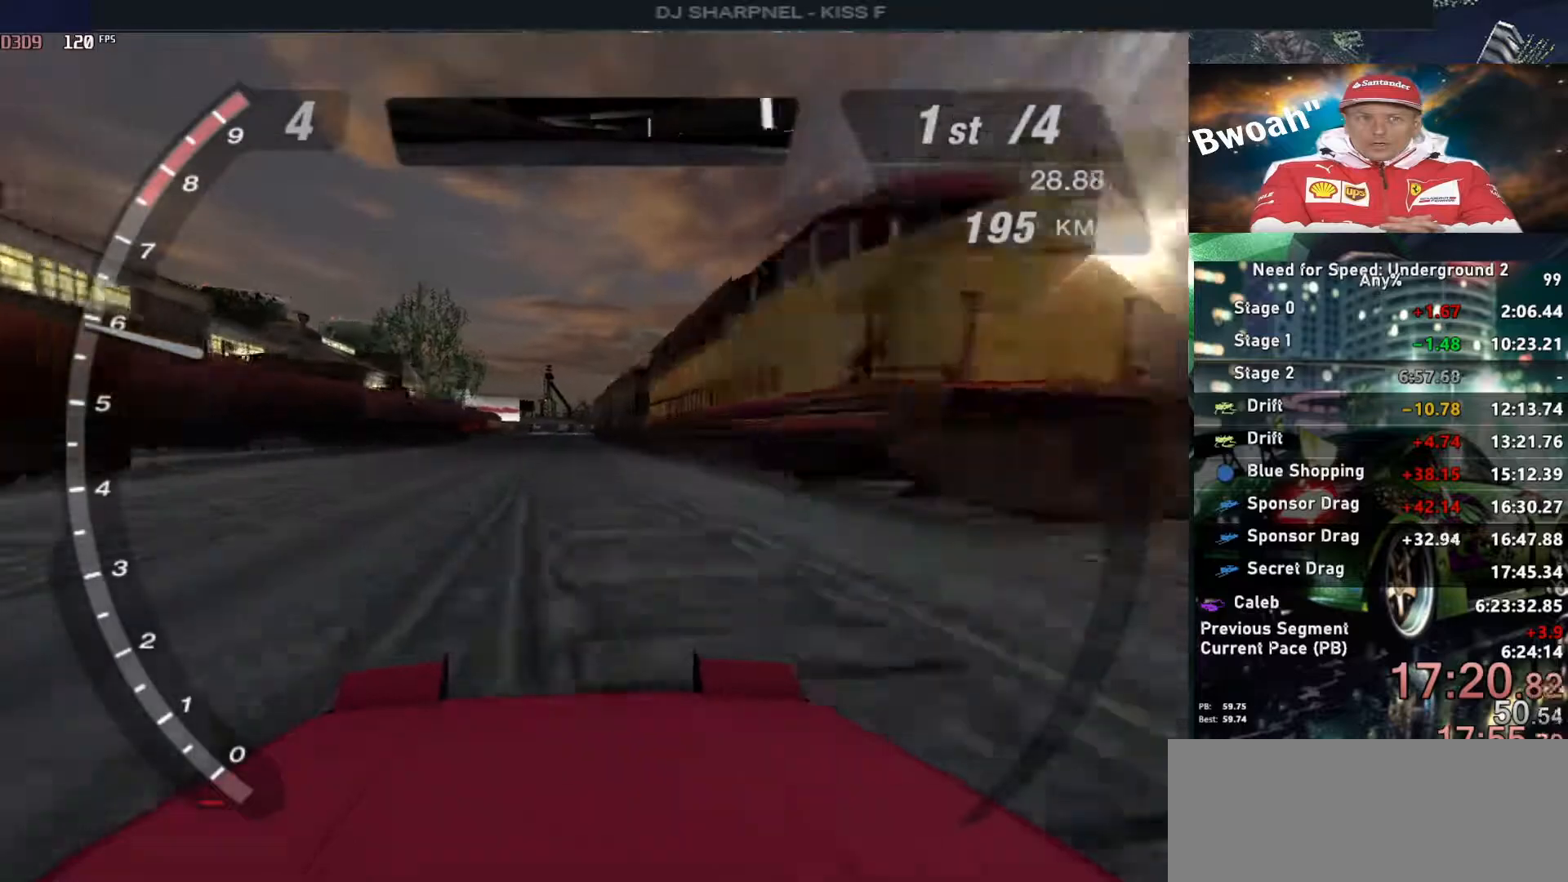
{"keys": ["up"], "events": []}
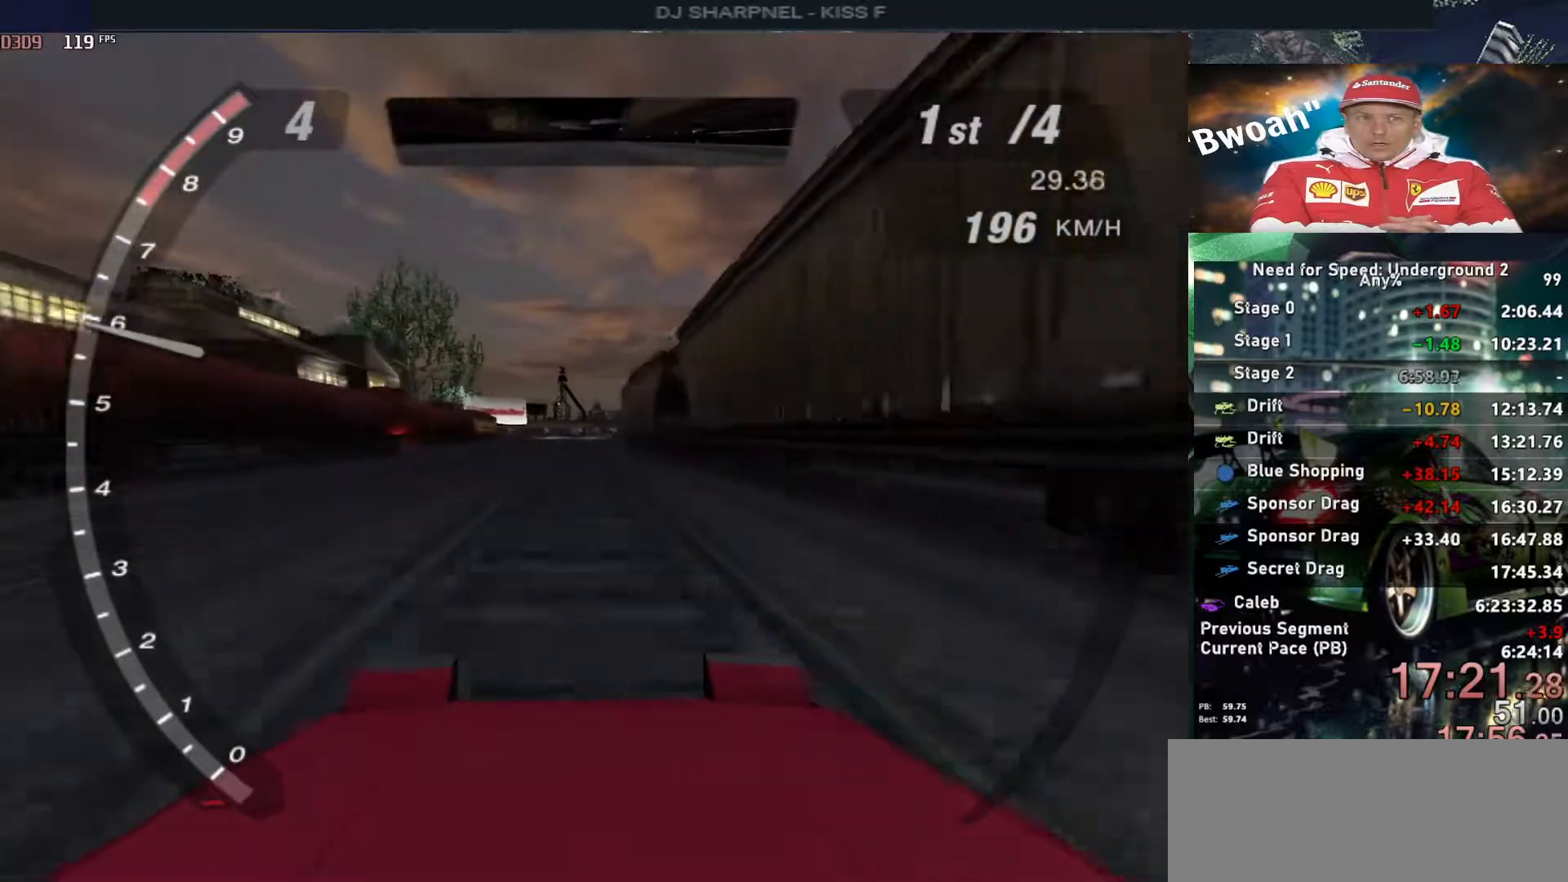
{"keys": ["up"], "events": []}